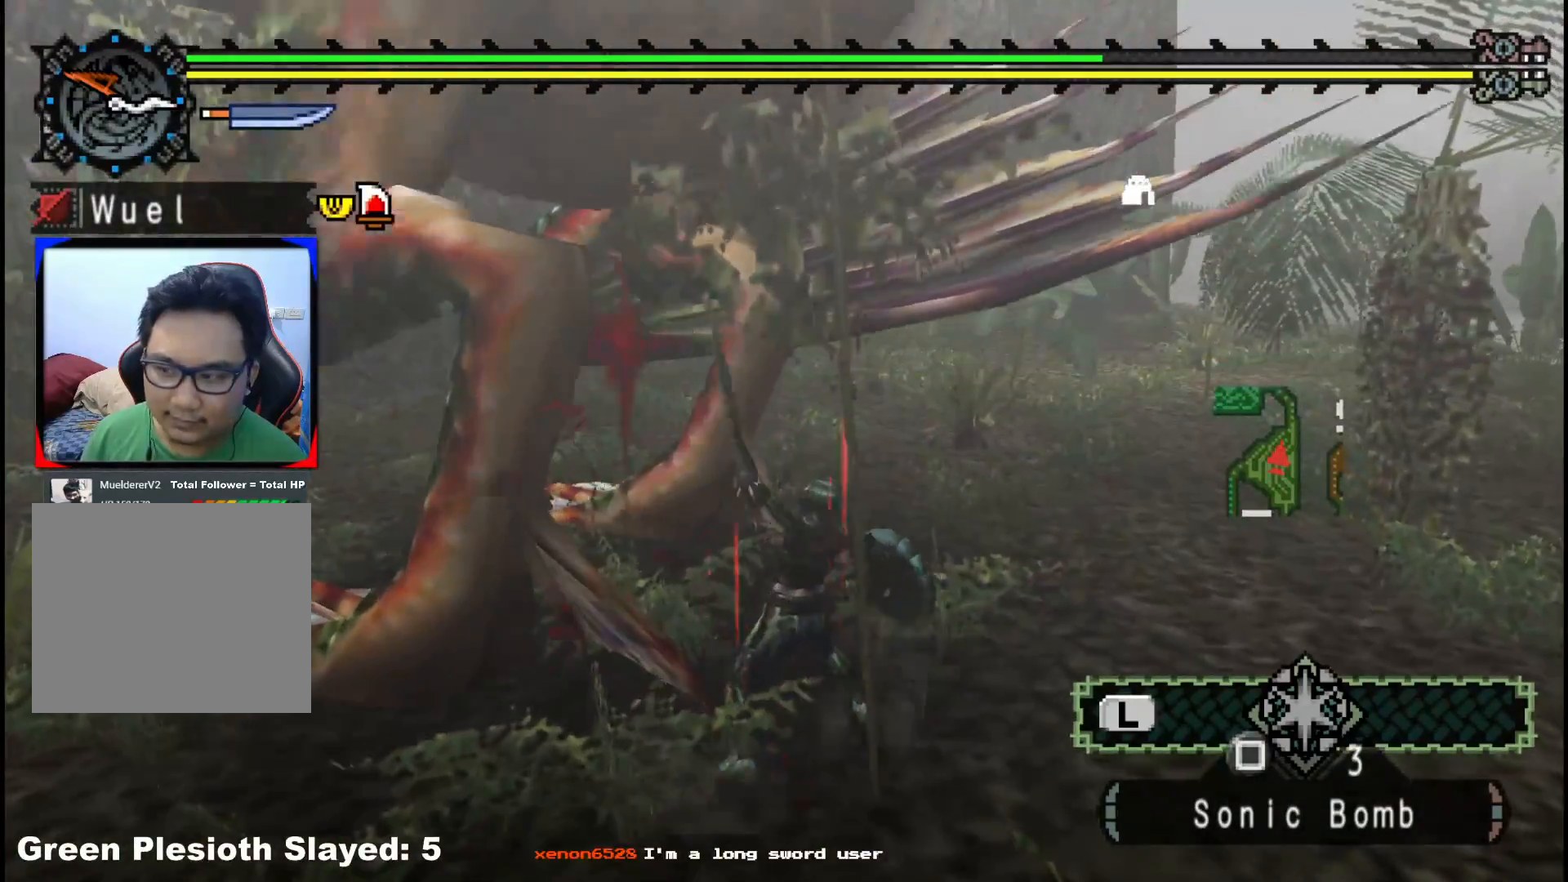
Gameplay with a controller (Xbox layout); each line is a JSON object with the inputs held at the frame after it. "events" lists button and stick changes between this image and that frame as [ms after this image, input, new state], when the widget could be followed in between. Not read: L2 L3 R3.
{"buttons": ["Y"], "left_stick": "down-left", "right_stick": "center", "events": [[50, "Y", "down"], [183, "Y", "up"], [250, "Y", "down"], [383, "Y", "up"], [450, "Y", "down"]]}
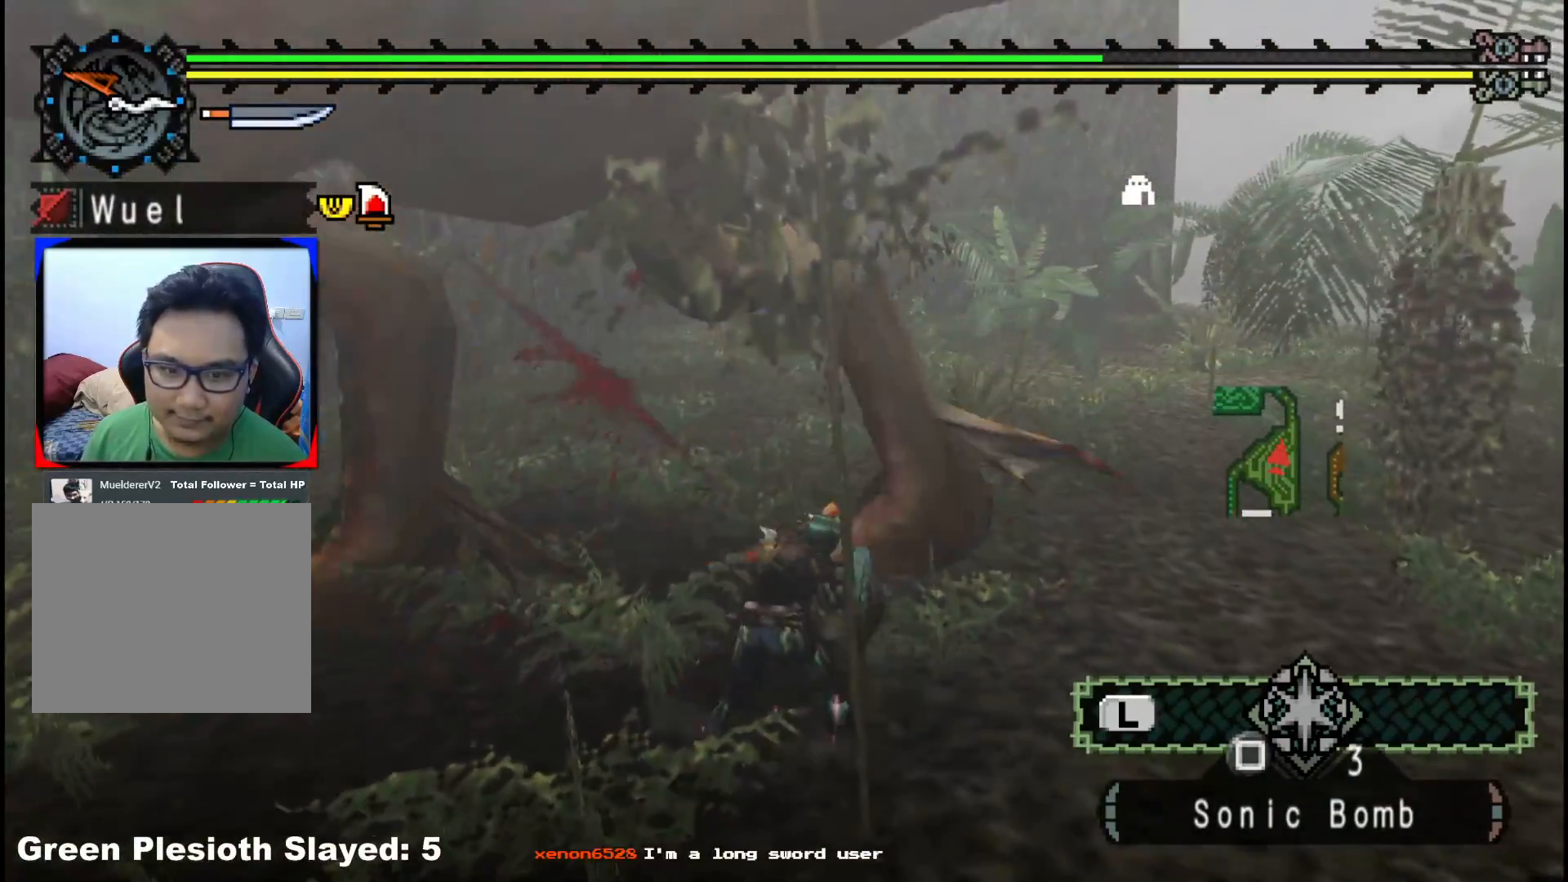
{"buttons": [], "left_stick": "down-left", "right_stick": "center", "events": [[83, "Y", "up"], [200, "B", "down"], [317, "B", "up"]]}
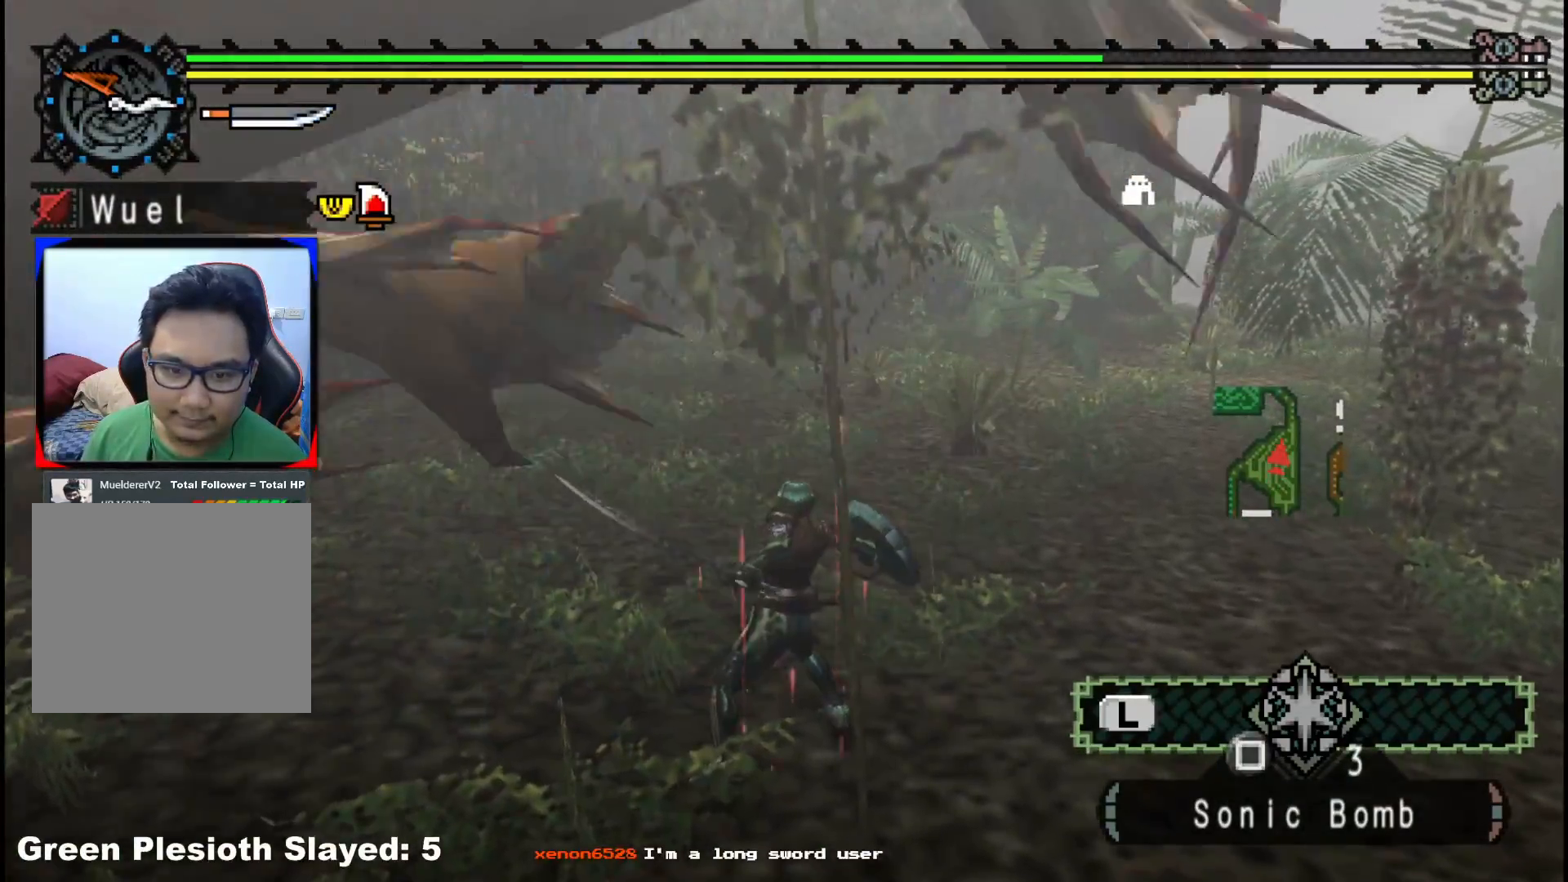
{"buttons": [], "left_stick": "up", "right_stick": "left", "events": [[67, "right_stick", "left"], [183, "left_stick", "center"], [500, "left_stick", "up"]]}
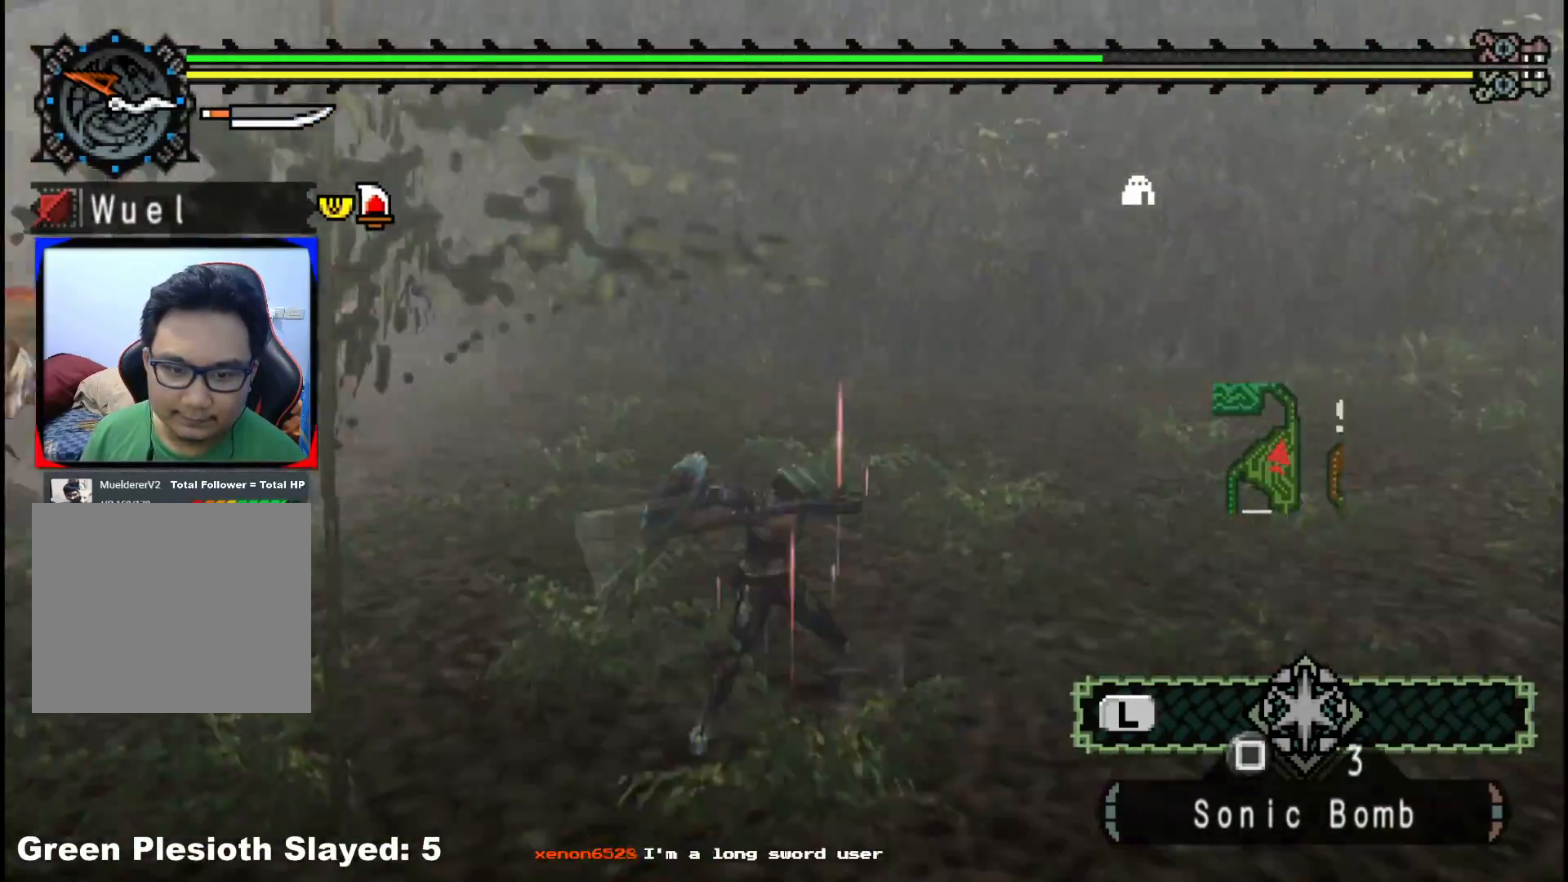
{"buttons": [], "left_stick": "up", "right_stick": "left", "events": [[150, "right_stick", "center"], [367, "right_stick", "left"]]}
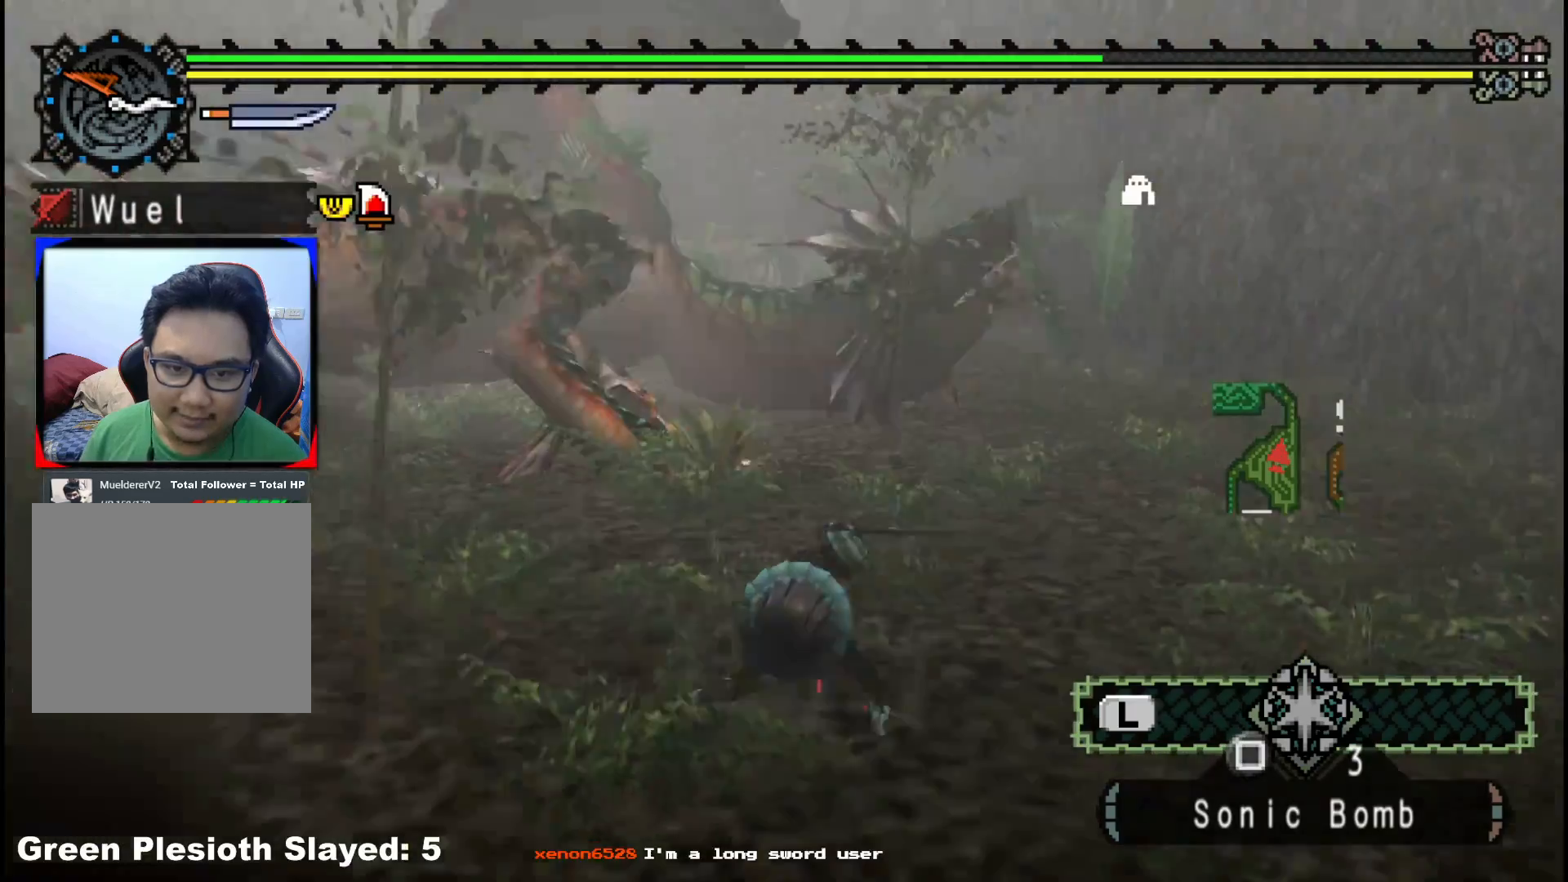
{"buttons": [], "left_stick": "up", "right_stick": "center", "events": [[50, "right_stick", "center"], [250, "right_stick", "down-left"], [400, "right_stick", "center"]]}
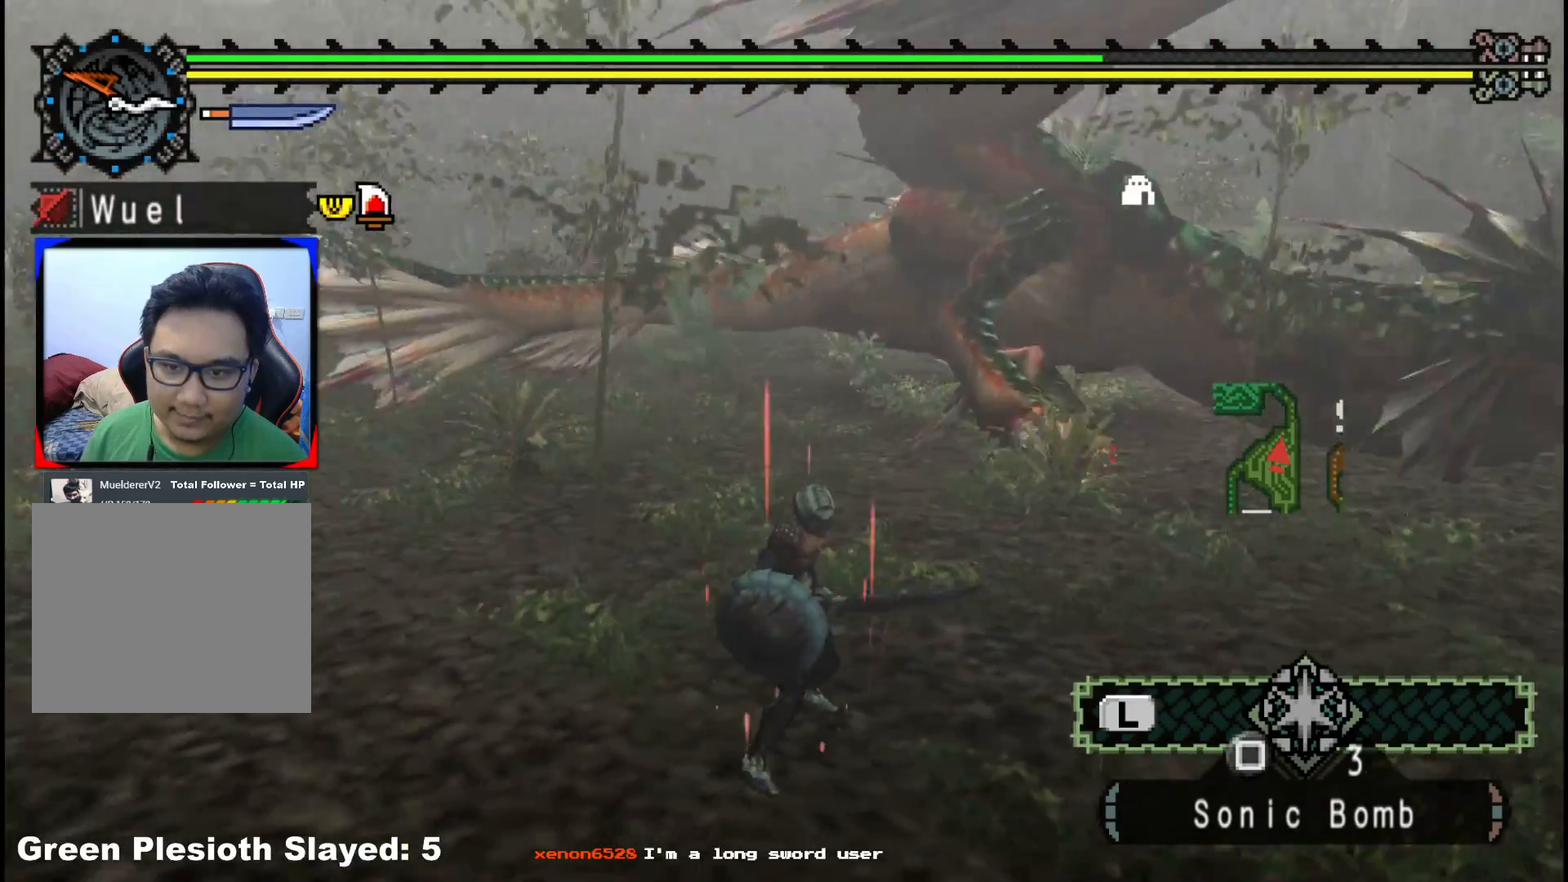
{"buttons": [], "left_stick": "up", "right_stick": "center", "events": []}
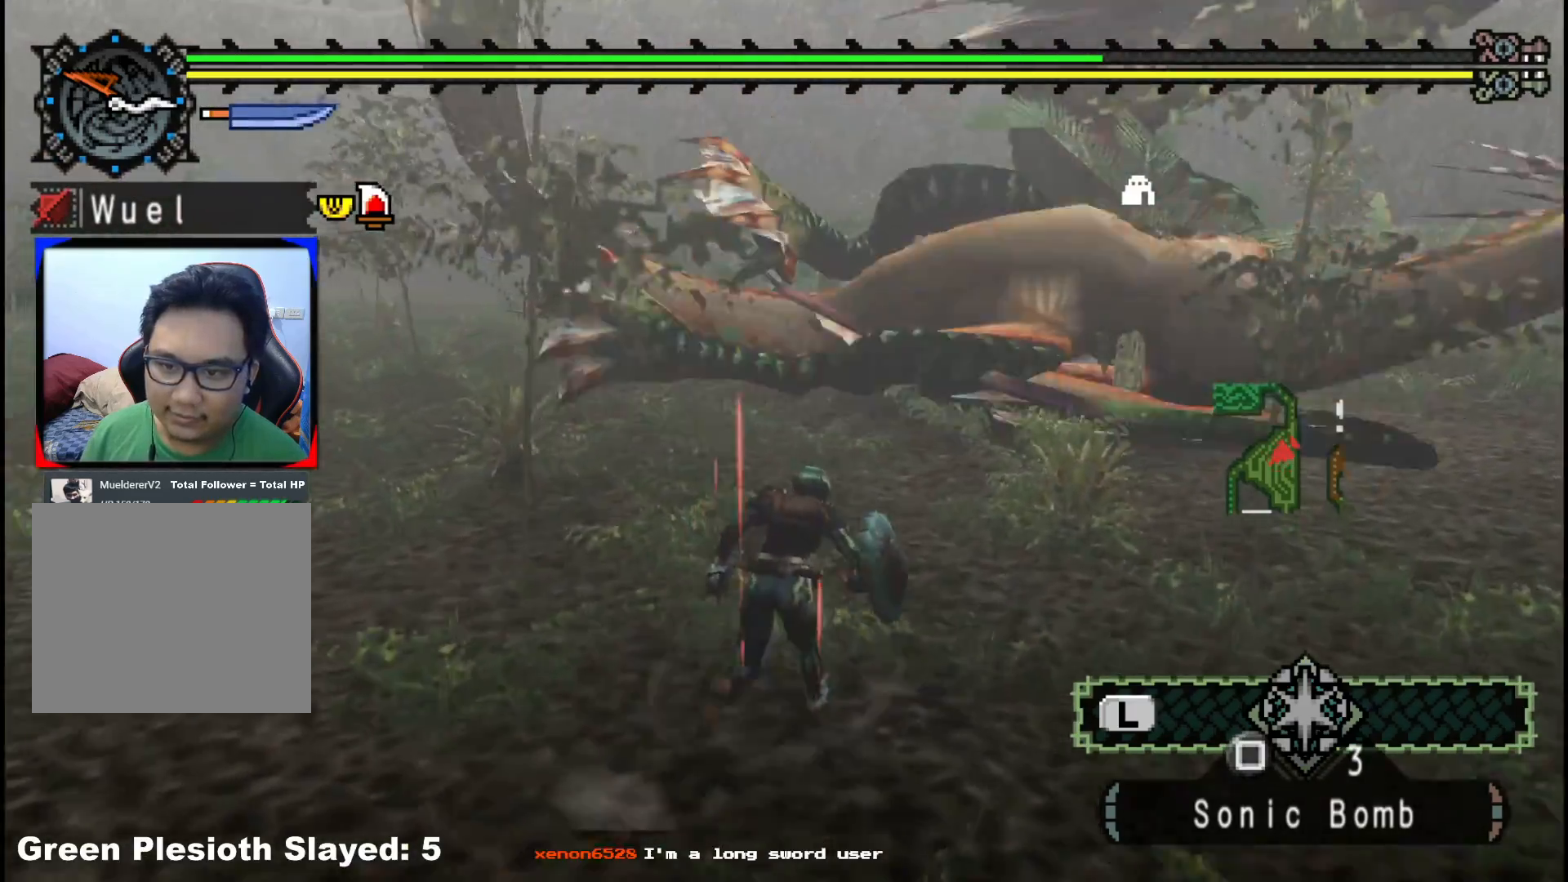
{"buttons": ["B", "Y"], "left_stick": "up", "right_stick": "center", "events": [[383, "B", "down"], [417, "Y", "down"]]}
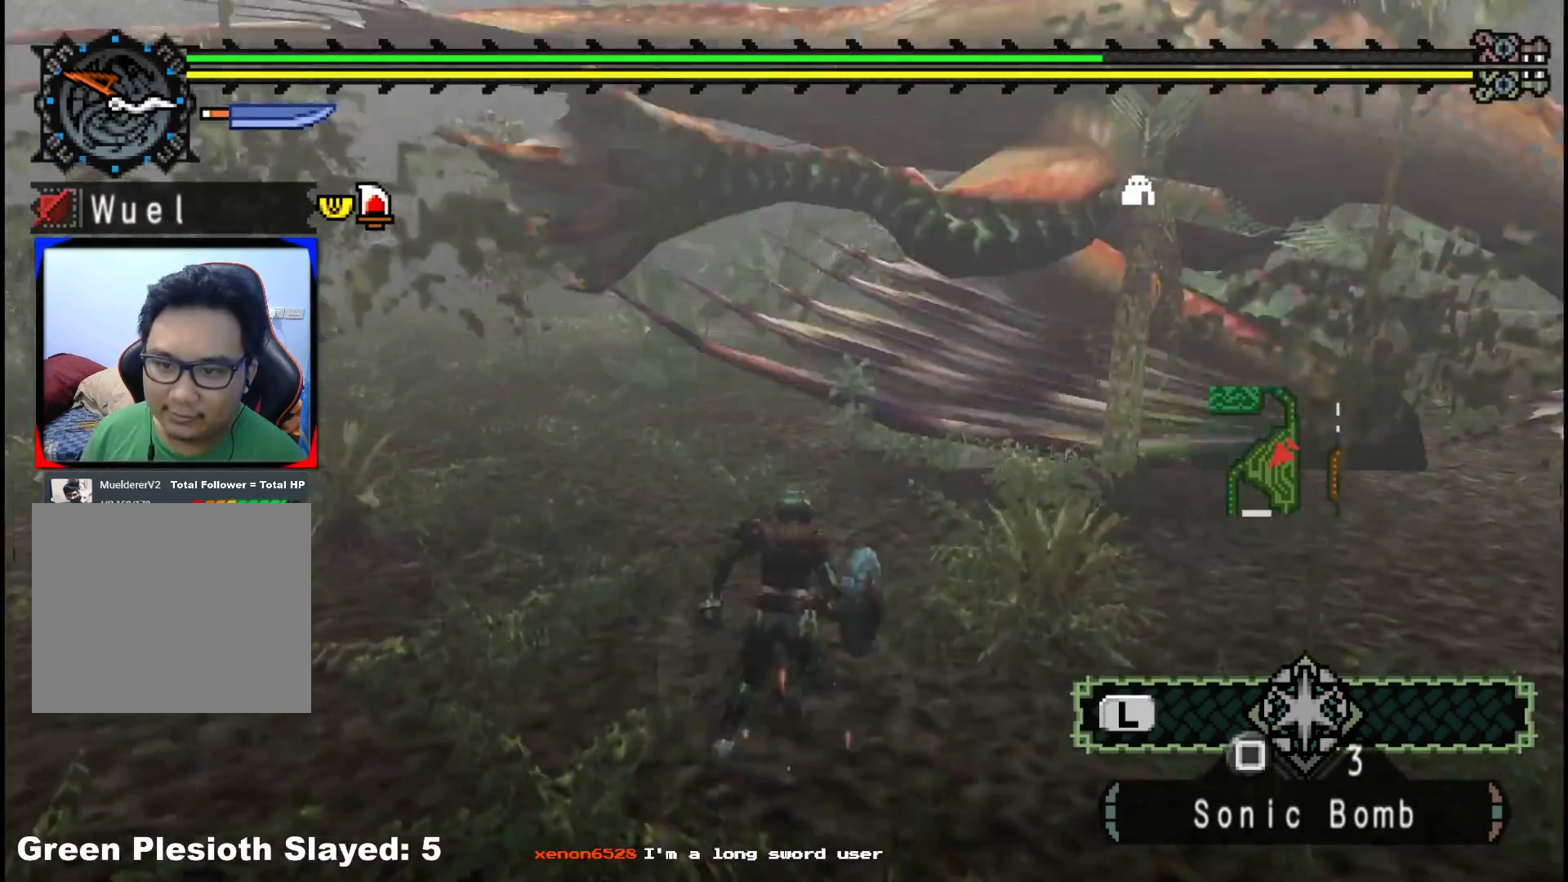
{"buttons": ["Y"], "left_stick": "up-right", "right_stick": "center", "events": [[67, "B", "up"], [83, "Y", "up"], [150, "left_stick", "up-right"], [217, "Y", "down"], [350, "Y", "up"], [450, "Y", "down"]]}
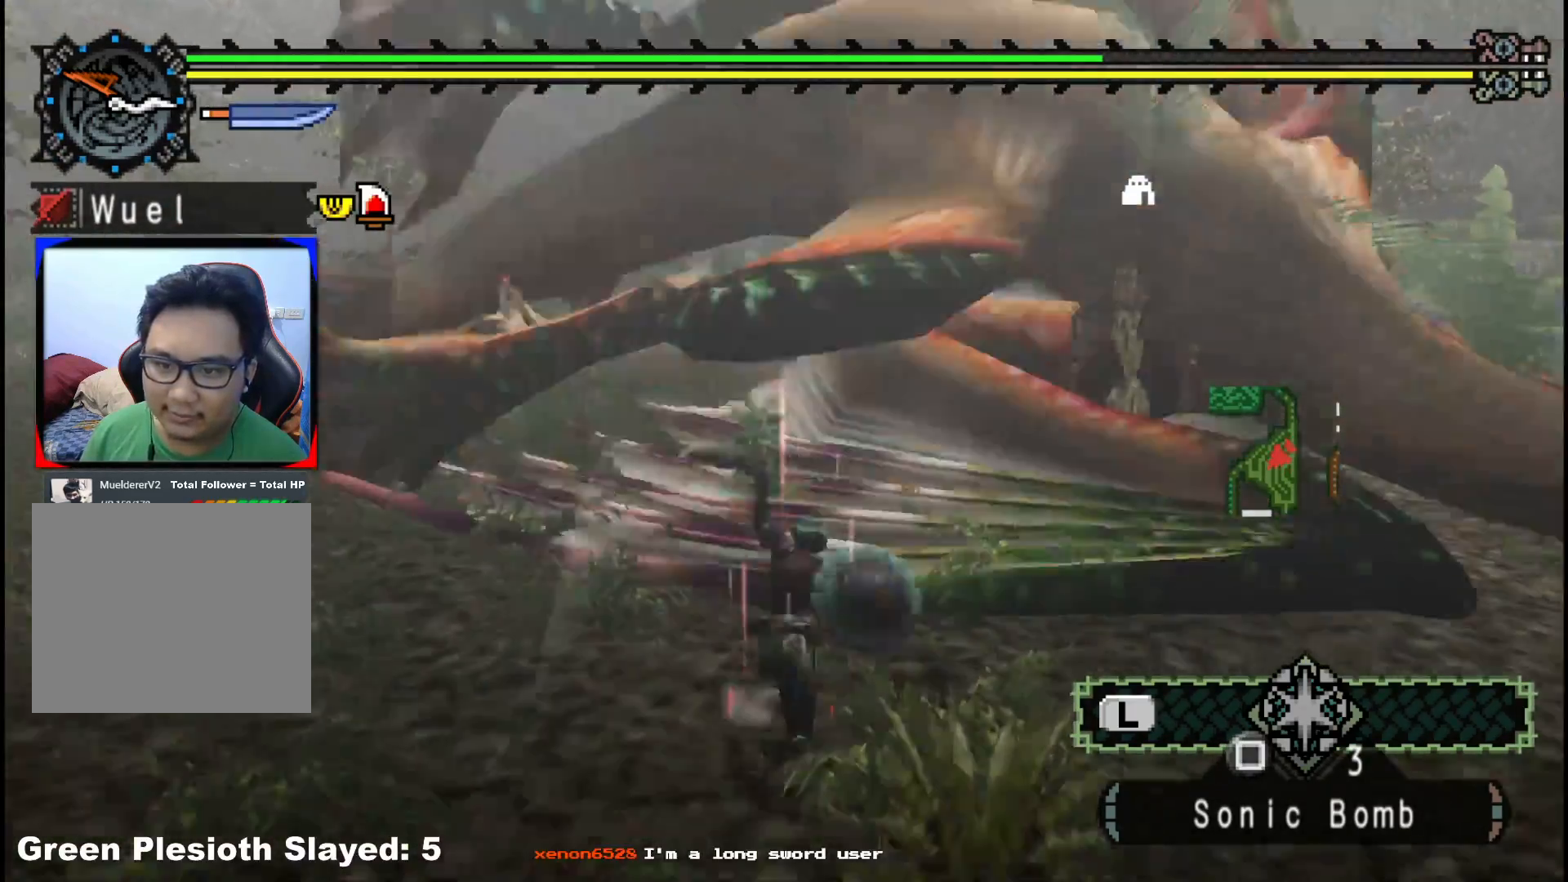
{"buttons": ["Y"], "left_stick": "up", "right_stick": "center", "events": [[83, "Y", "up"], [167, "Y", "down"], [300, "Y", "up"], [383, "Y", "down"], [483, "left_stick", "up"]]}
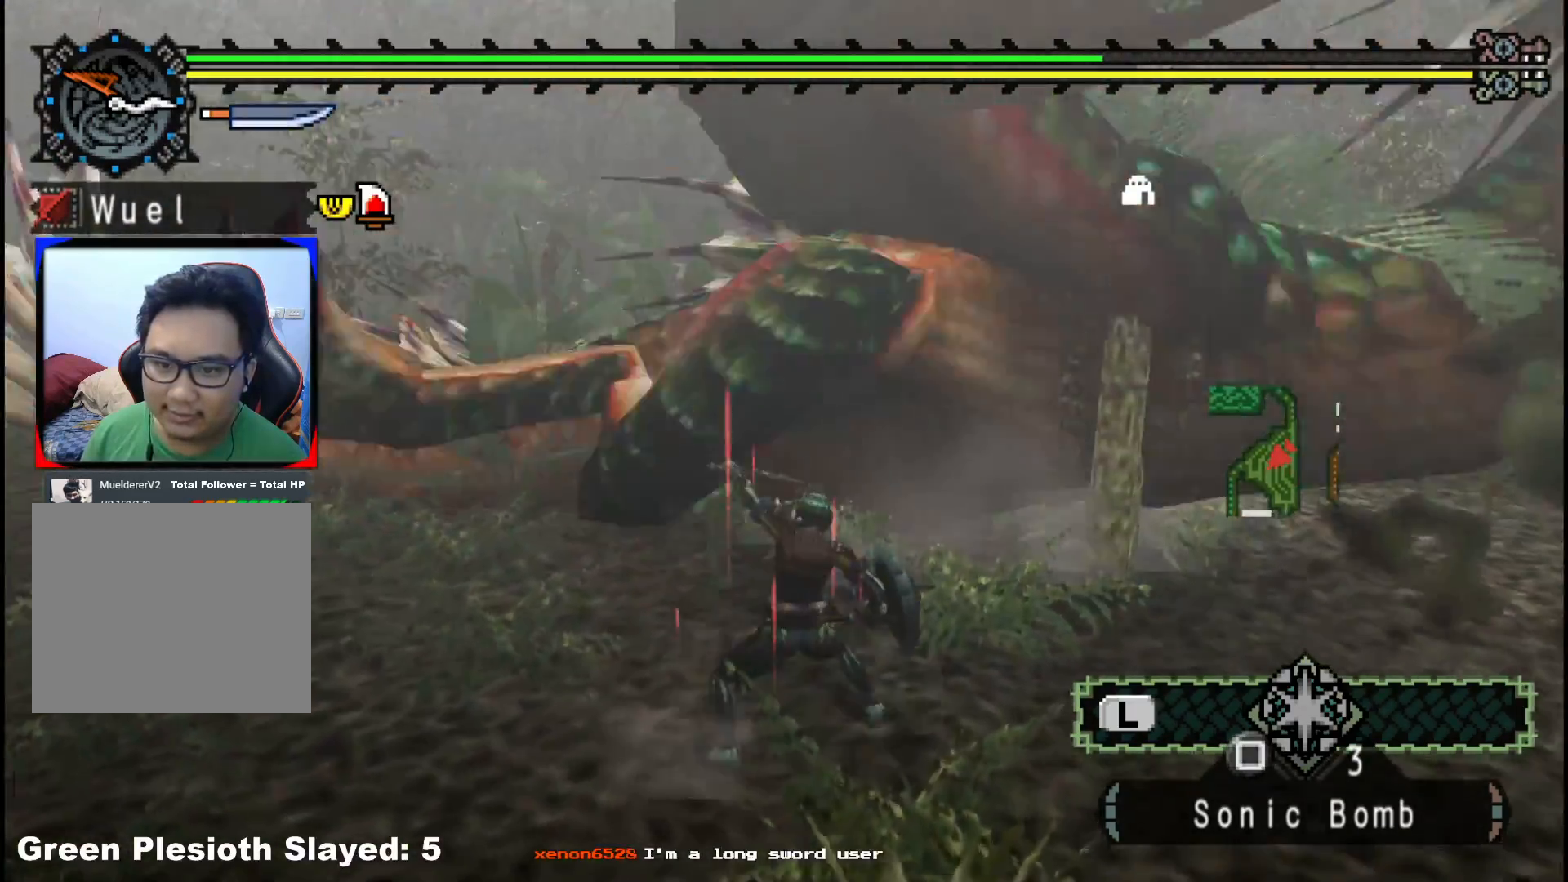
{"buttons": [], "left_stick": "up", "right_stick": "center", "events": [[17, "Y", "up"], [100, "Y", "down"], [250, "Y", "up"], [317, "Y", "down"], [467, "Y", "up"]]}
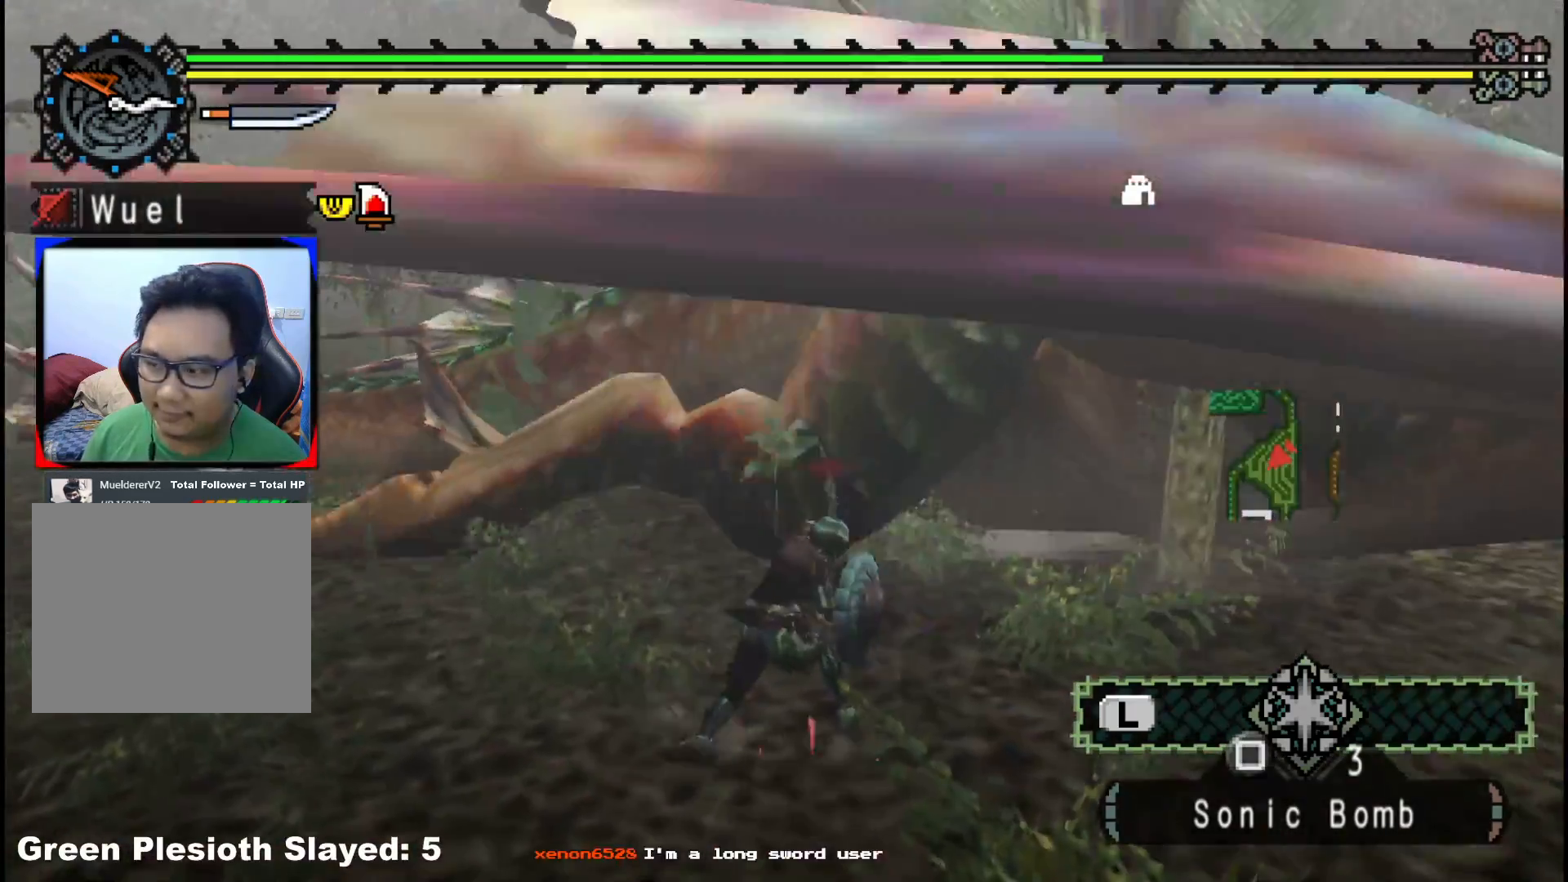
{"buttons": ["Y"], "left_stick": "up", "right_stick": "center", "events": [[50, "Y", "down"], [167, "Y", "up"], [267, "Y", "down"], [383, "Y", "up"], [467, "Y", "down"]]}
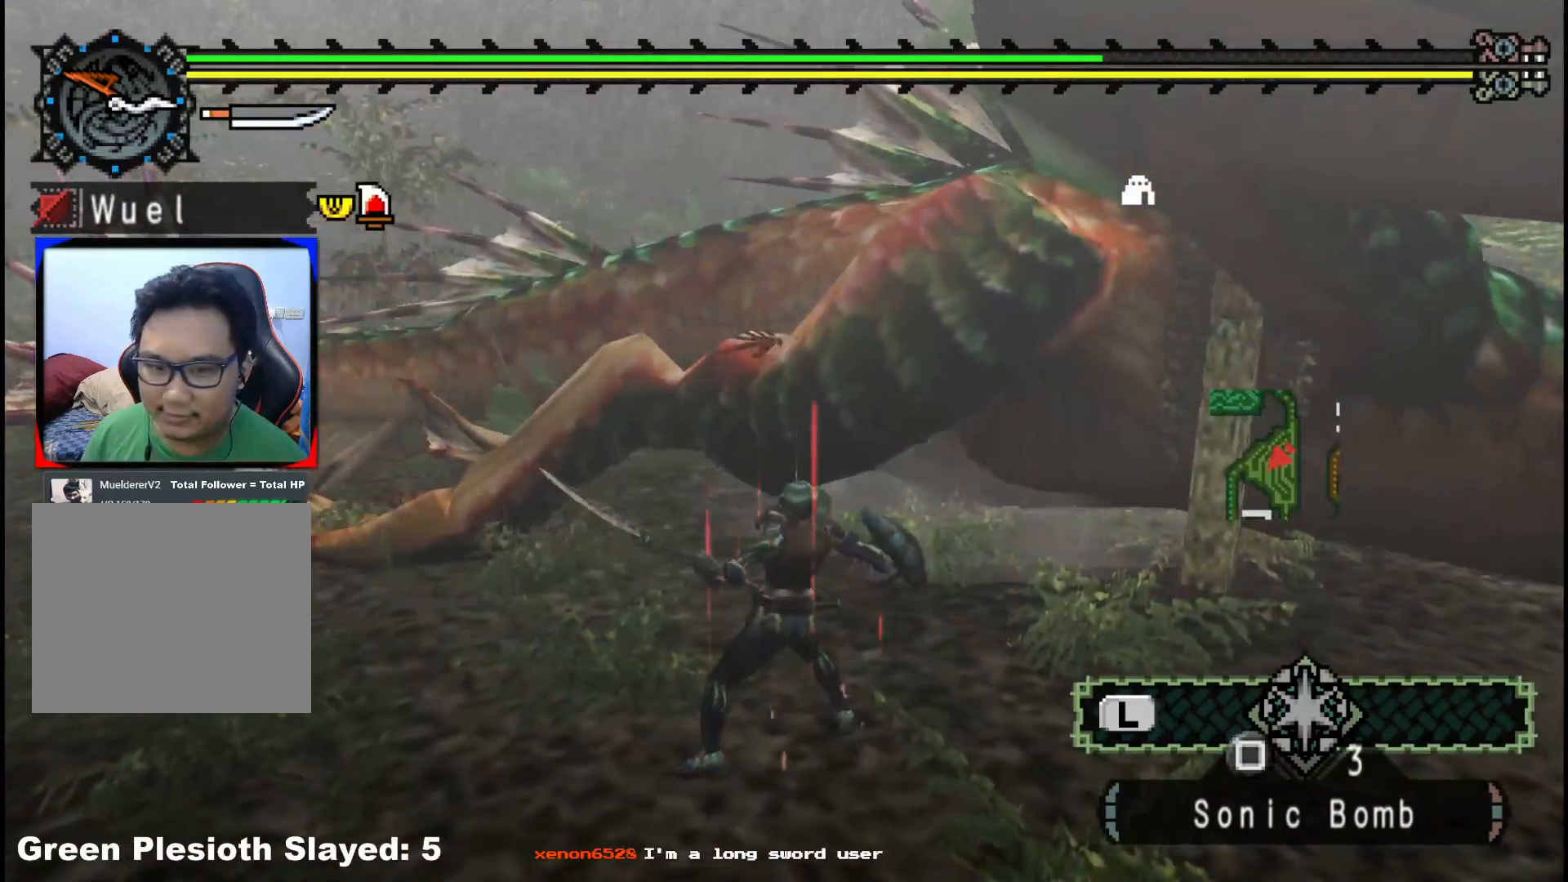
{"buttons": ["Y"], "left_stick": "up-right", "right_stick": "center", "events": [[100, "Y", "up"], [167, "Y", "down"], [300, "Y", "up"], [350, "Y", "down"], [433, "left_stick", "up-right"]]}
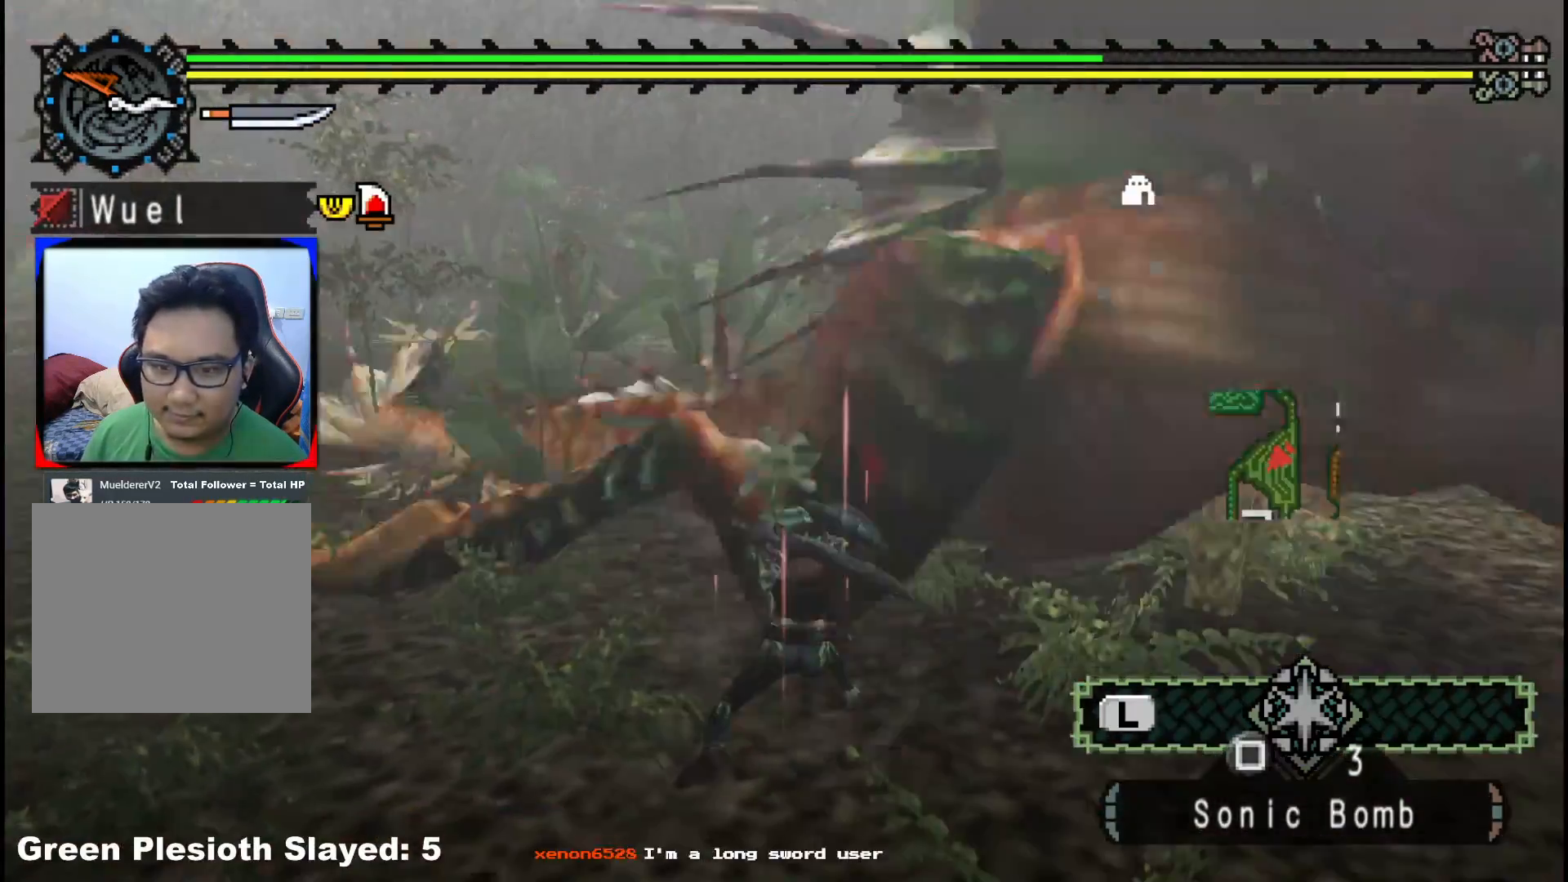
{"buttons": [], "left_stick": "up-right", "right_stick": "center", "events": [[217, "Y", "up"]]}
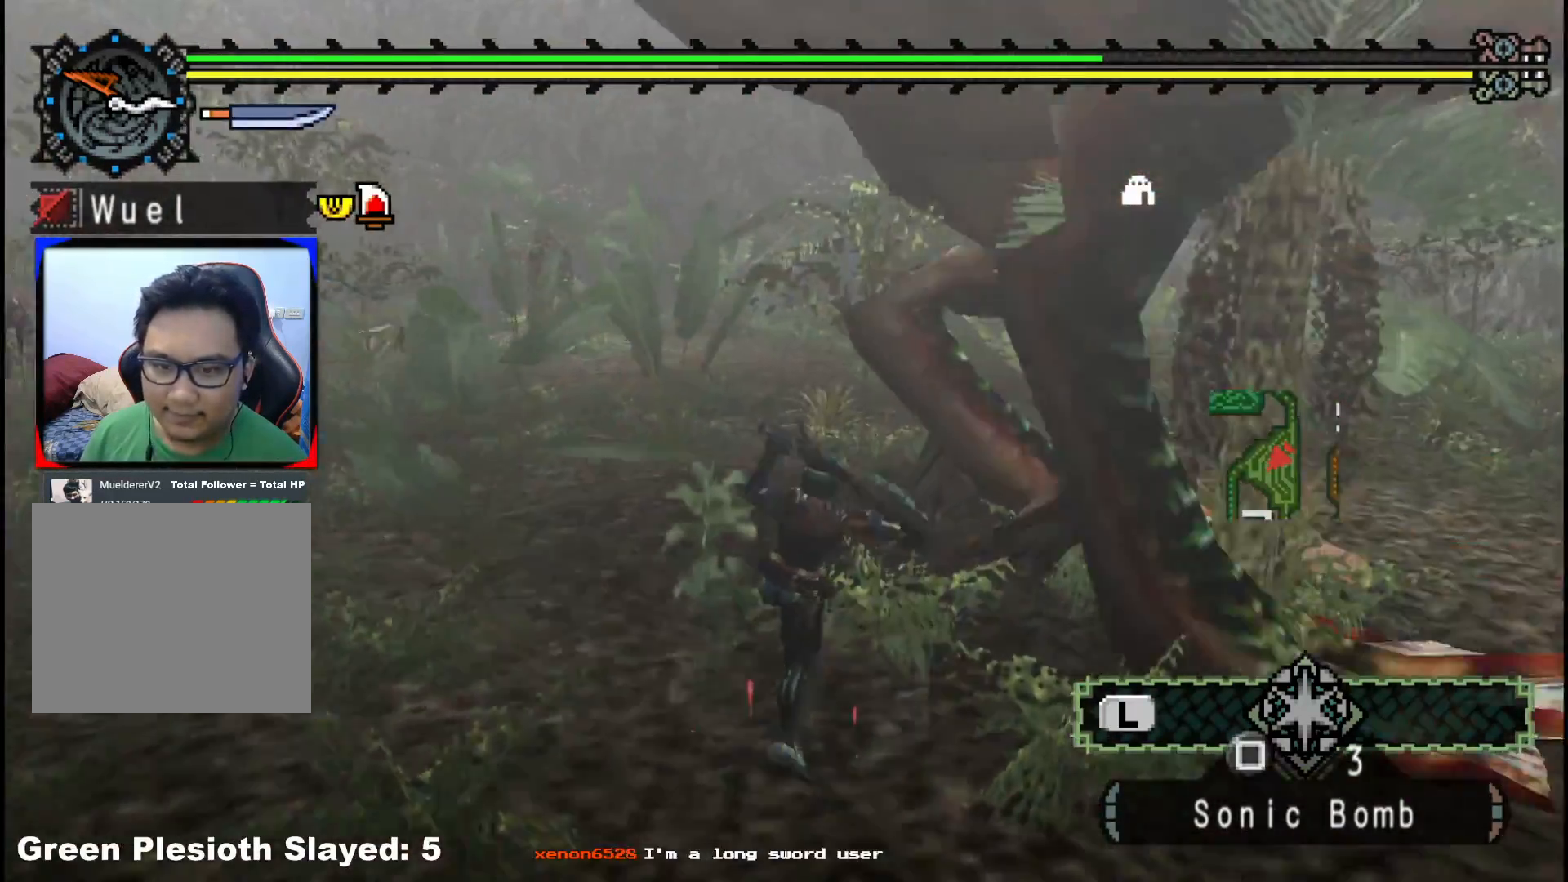
{"buttons": ["B"], "left_stick": "up-right", "right_stick": "center", "events": [[17, "B", "down"], [133, "B", "up"], [217, "B", "down"], [350, "B", "up"], [433, "B", "down"]]}
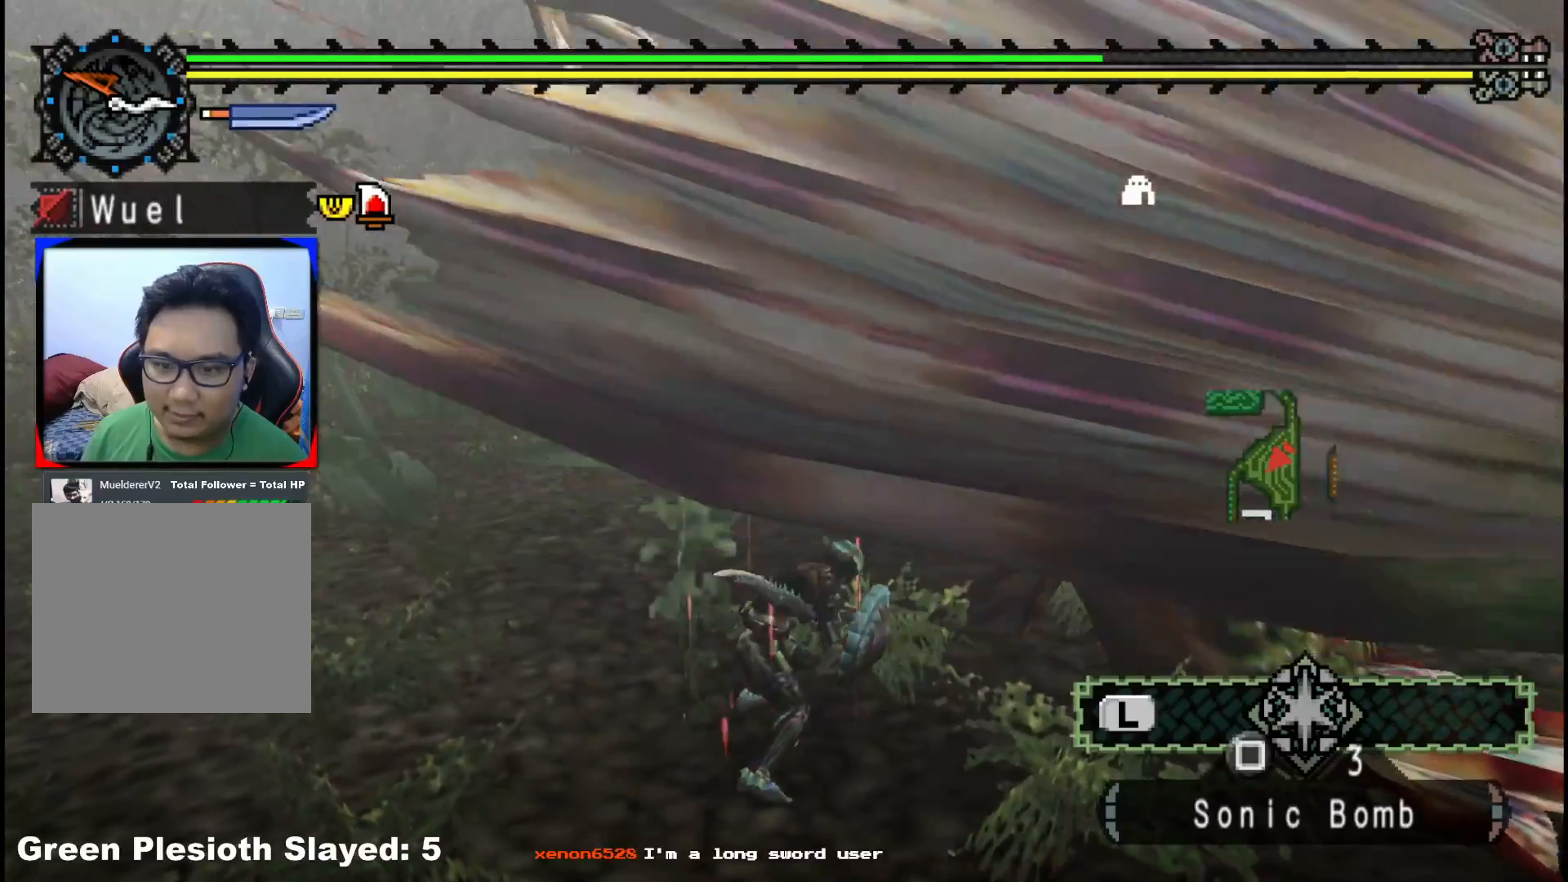
{"buttons": [], "left_stick": "up-right", "right_stick": "center", "events": [[50, "B", "up"], [133, "B", "down"], [250, "B", "up"], [317, "B", "down"], [433, "B", "up"]]}
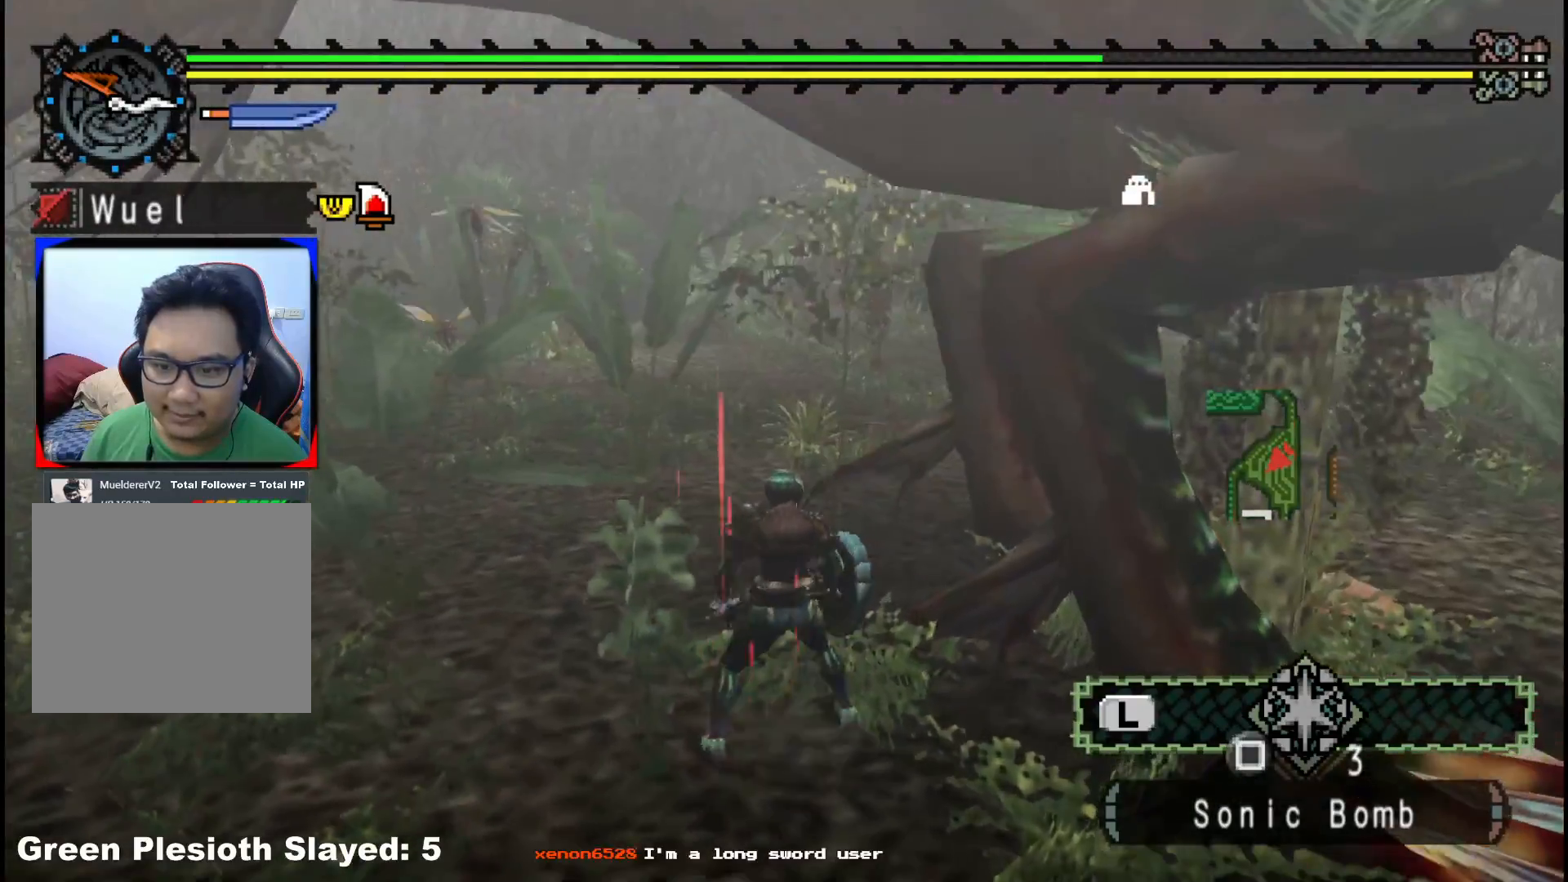
{"buttons": ["Y"], "left_stick": "up-right", "right_stick": "center", "events": [[83, "Y", "down"], [83, "left_stick", "right"], [167, "Y", "up"], [233, "Y", "down"], [350, "Y", "up"], [417, "Y", "down"], [467, "left_stick", "up-right"]]}
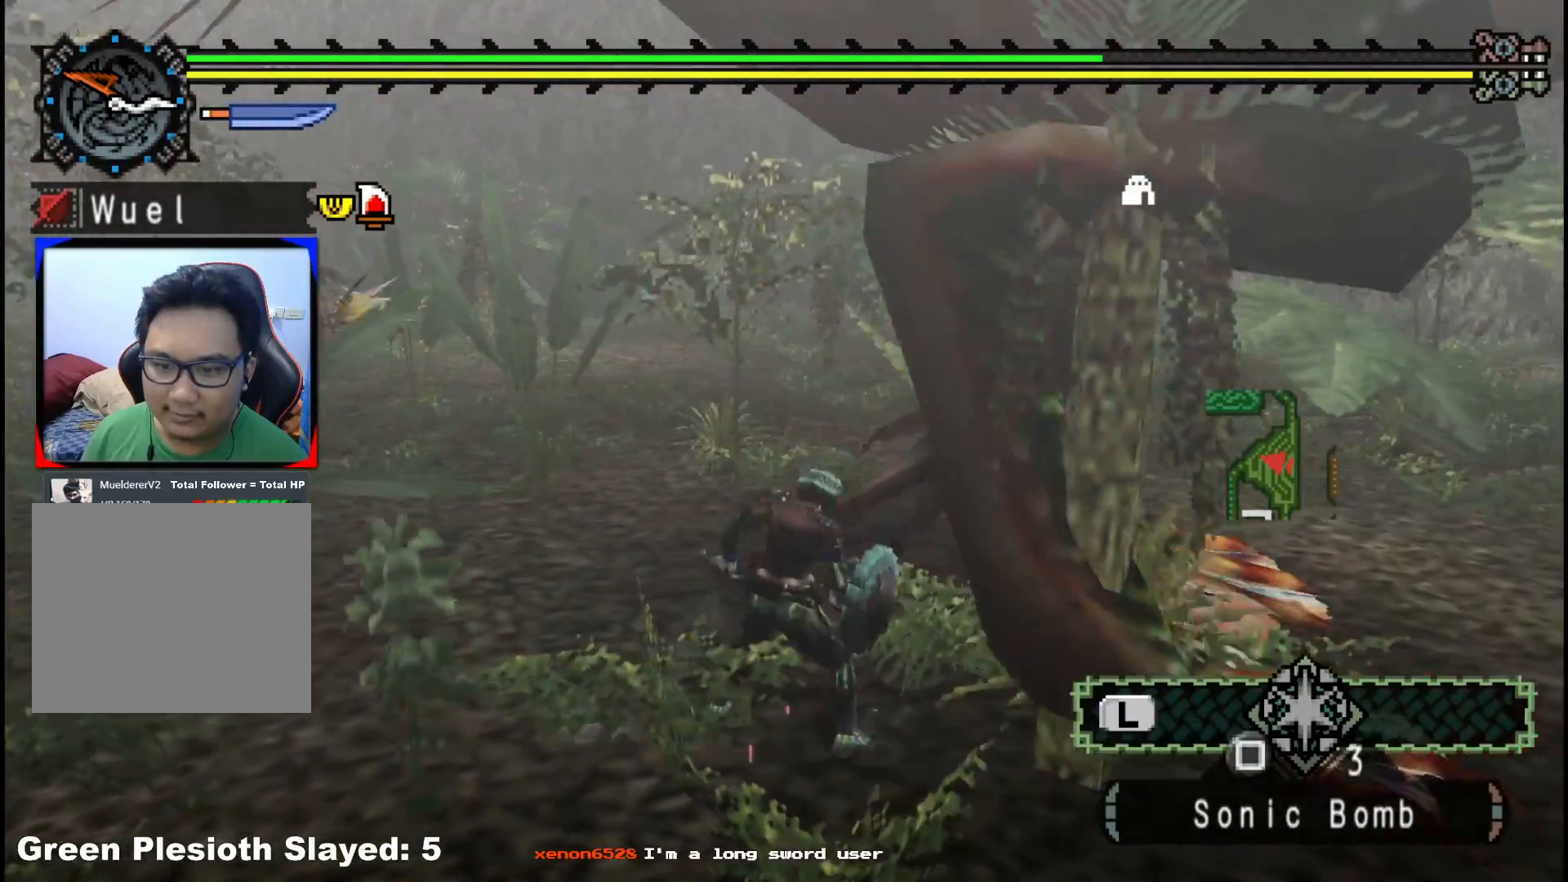
{"buttons": [], "left_stick": "center", "right_stick": "center", "events": [[33, "Y", "up"], [150, "left_stick", "center"], [183, "B", "down"], [283, "B", "up"], [367, "B", "down"], [500, "B", "up"]]}
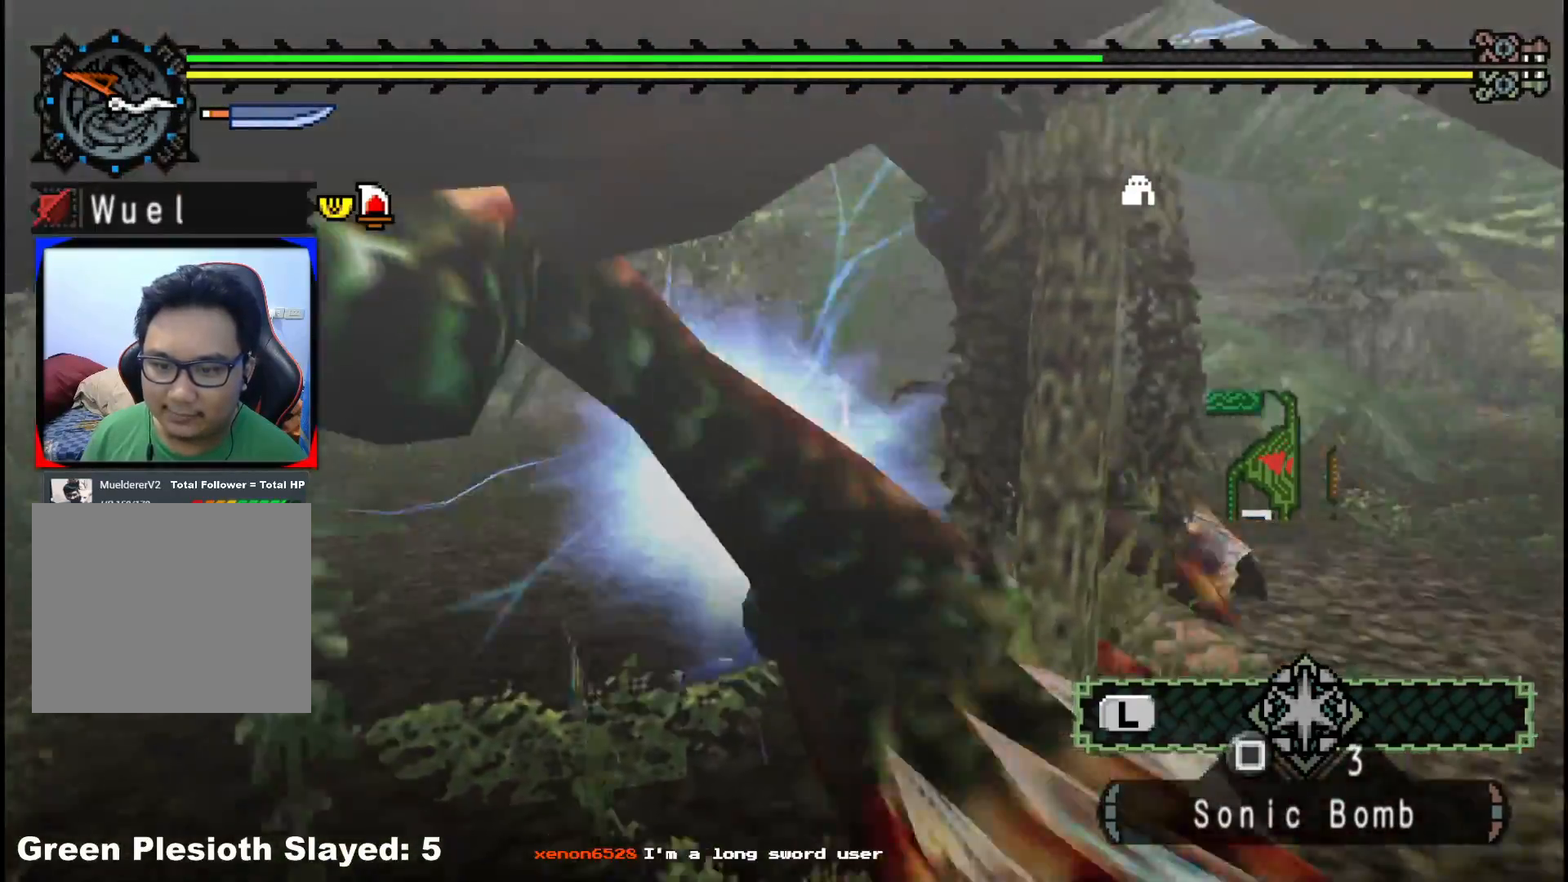
{"buttons": [], "left_stick": "left", "right_stick": "left", "events": [[83, "B", "down"], [200, "B", "up"], [300, "B", "down"], [317, "left_stick", "left"], [350, "B", "up"], [500, "right_stick", "left"]]}
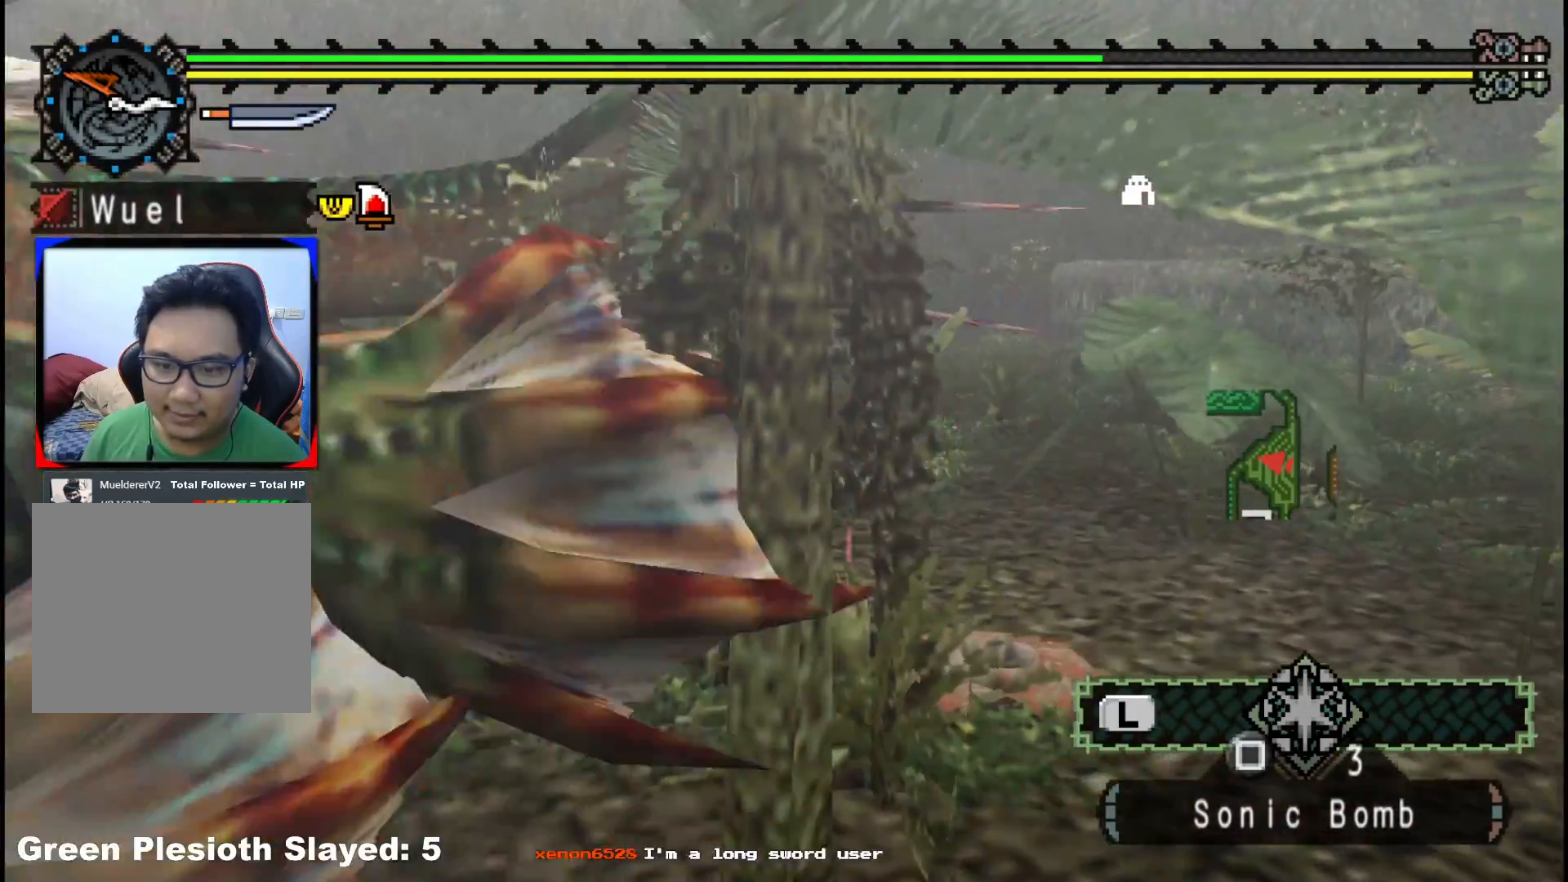
{"buttons": [], "left_stick": "up", "right_stick": "left", "events": [[317, "left_stick", "up-left"], [450, "left_stick", "up"]]}
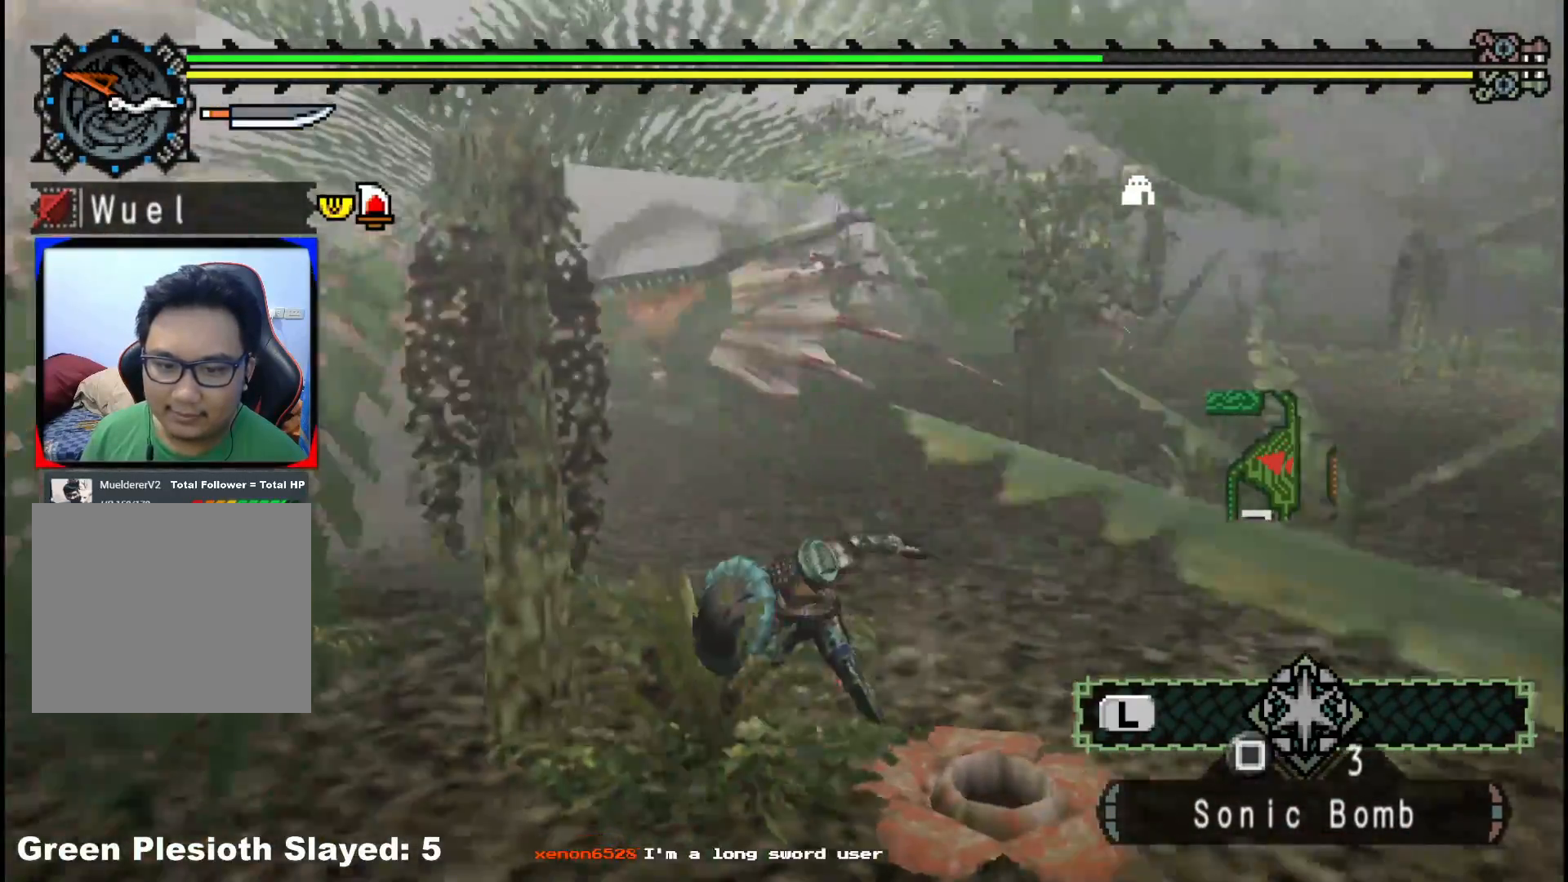
{"buttons": [], "left_stick": "up-right", "right_stick": "center", "events": [[167, "right_stick", "center"], [300, "right_stick", "left"], [333, "left_stick", "up-right"], [483, "right_stick", "center"]]}
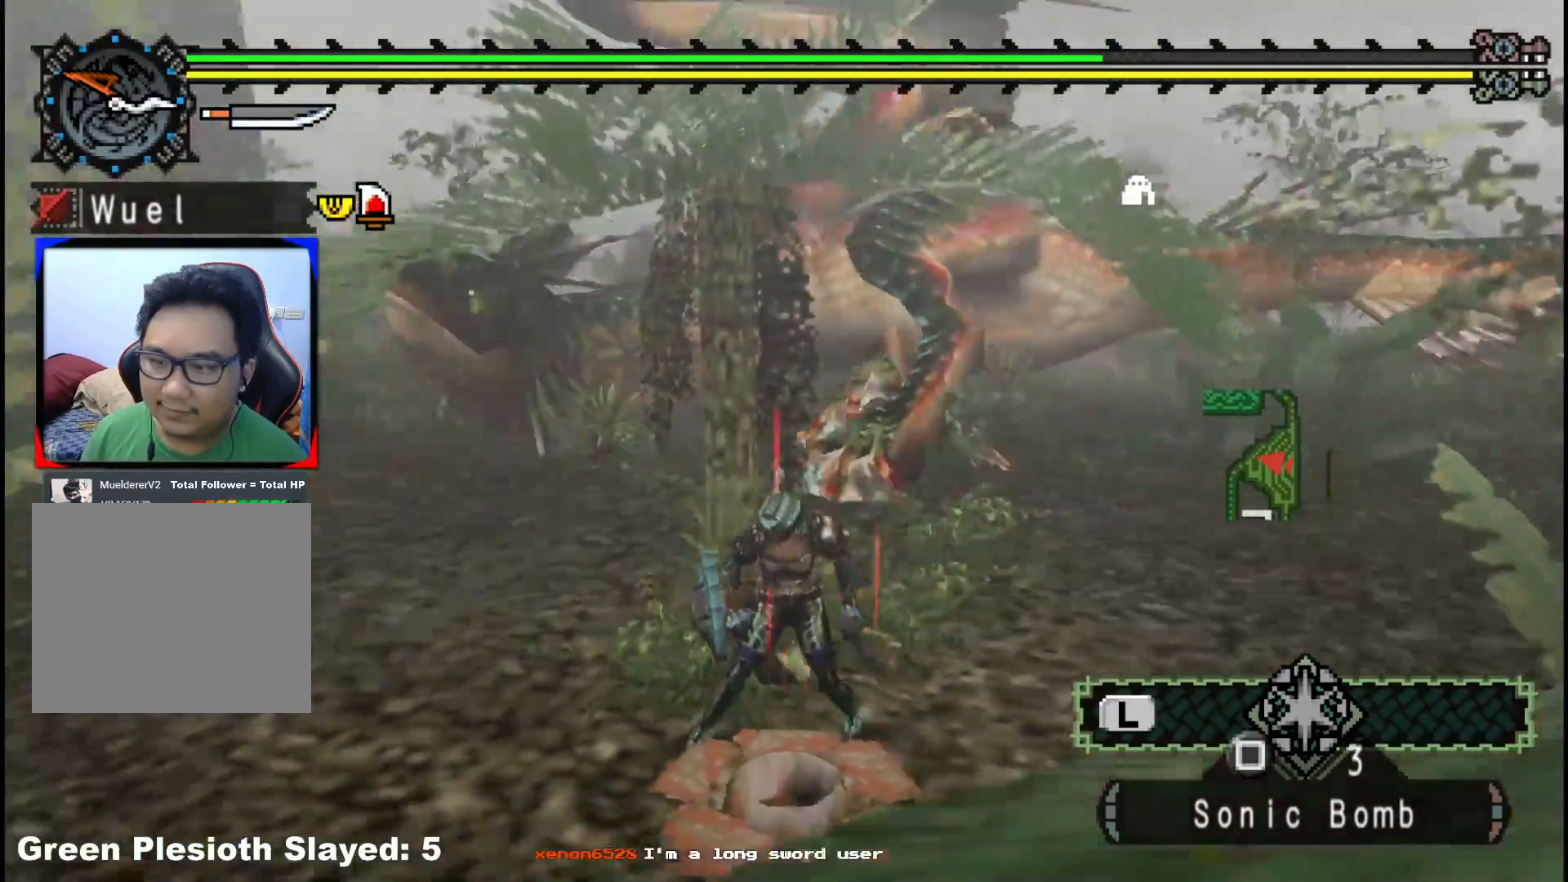
{"buttons": [], "left_stick": "up-right", "right_stick": "center", "events": []}
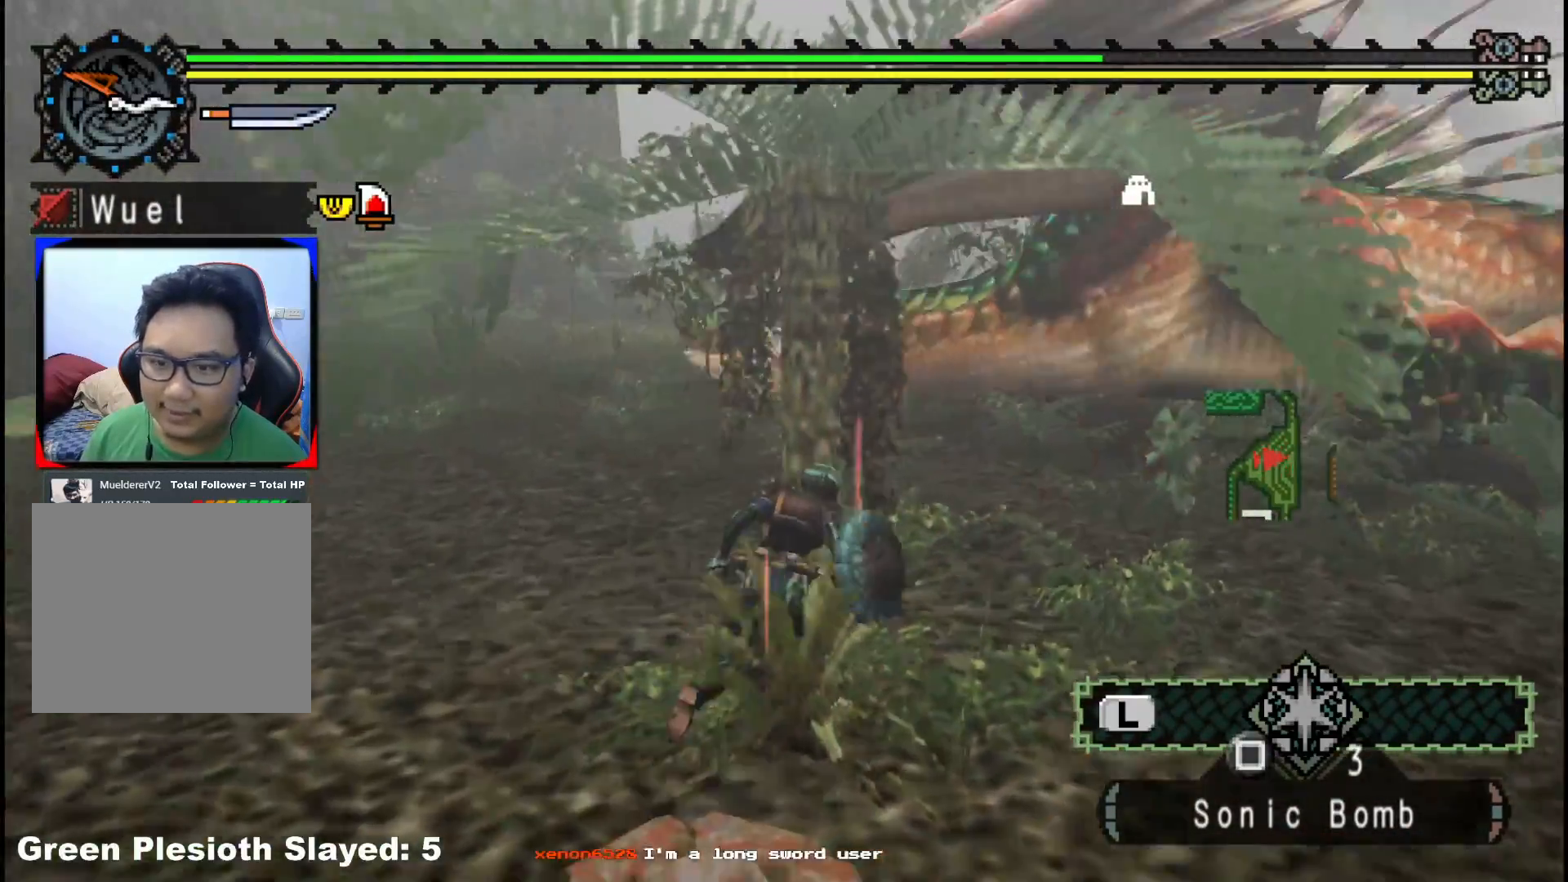
{"buttons": ["Y"], "left_stick": "up-right", "right_stick": "center", "events": [[350, "B", "down"], [350, "Y", "down"], [500, "B", "up"]]}
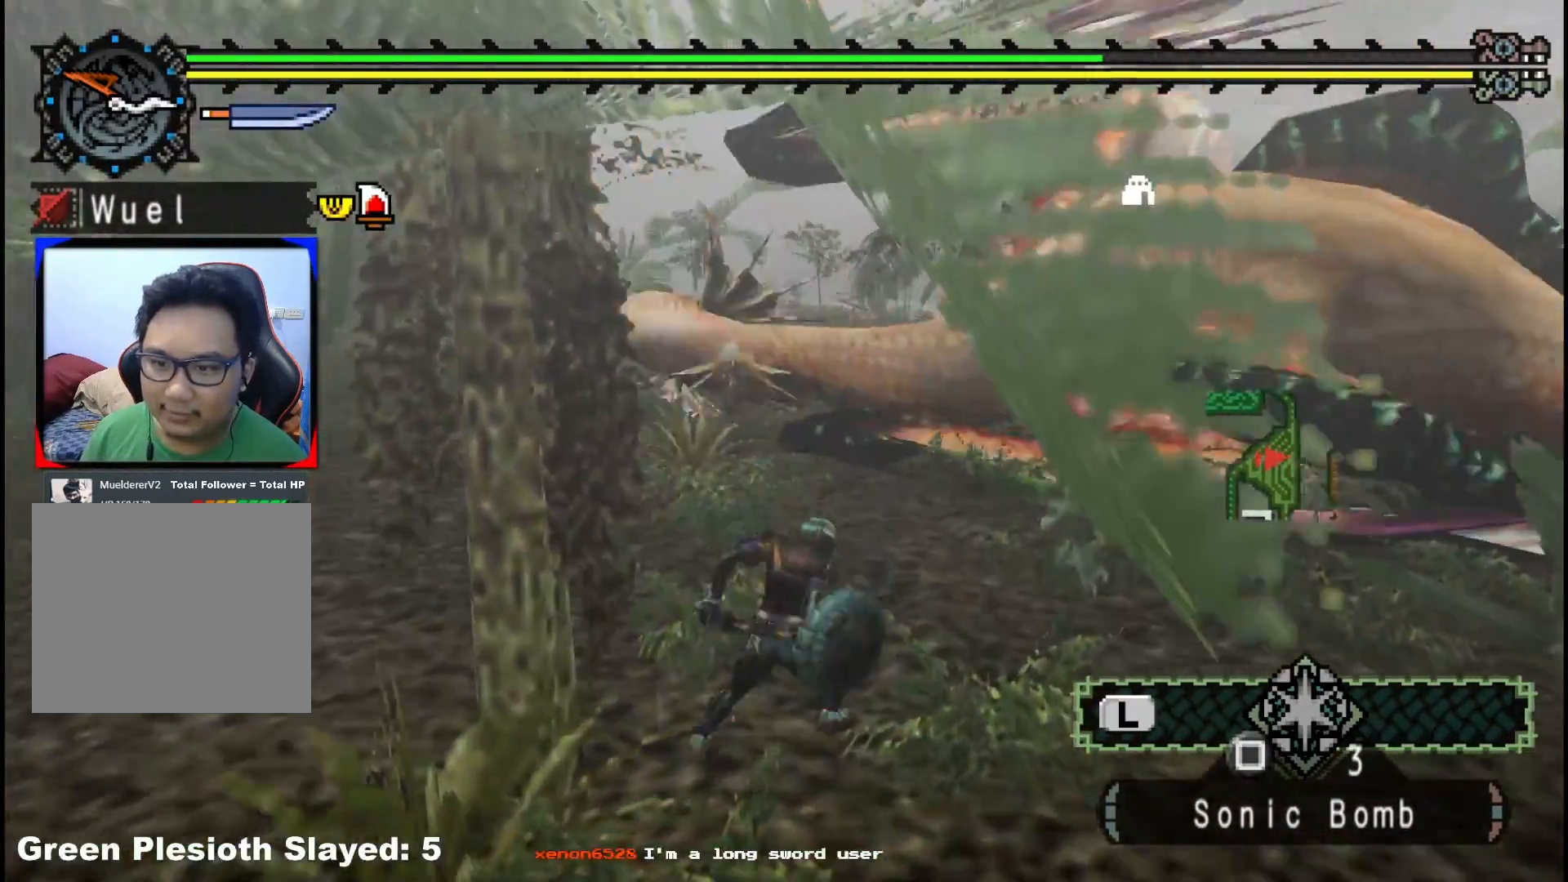
{"buttons": [], "left_stick": "up-right", "right_stick": "center", "events": [[17, "Y", "up"], [150, "Y", "down"], [267, "Y", "up"], [350, "Y", "down"], [483, "Y", "up"]]}
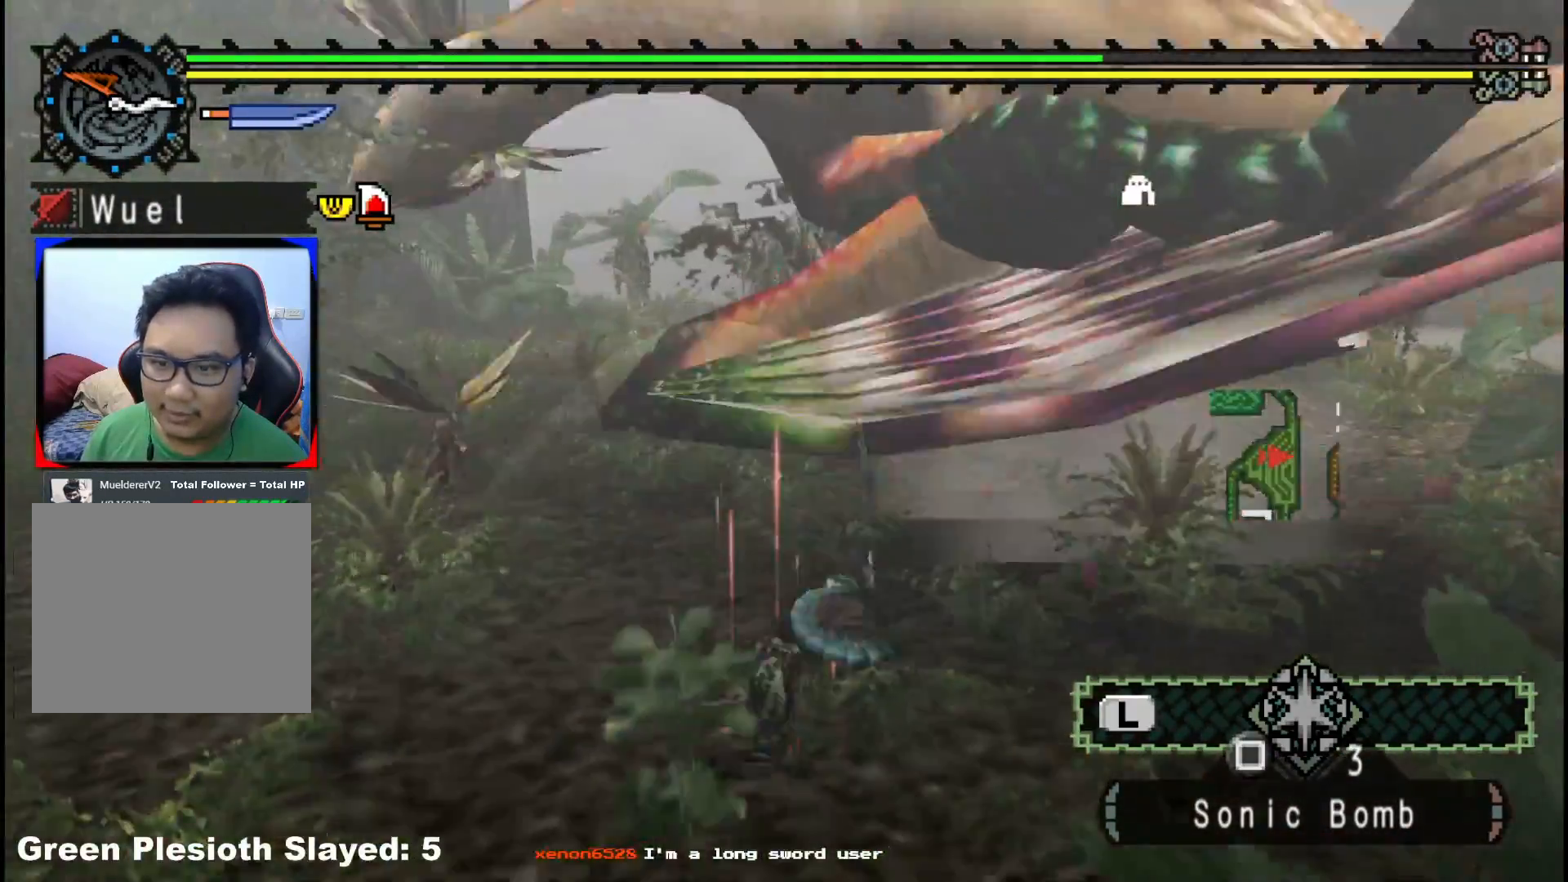
{"buttons": [], "left_stick": "up-right", "right_stick": "center", "events": [[83, "Y", "down"], [233, "Y", "up"], [317, "Y", "down"], [467, "Y", "up"]]}
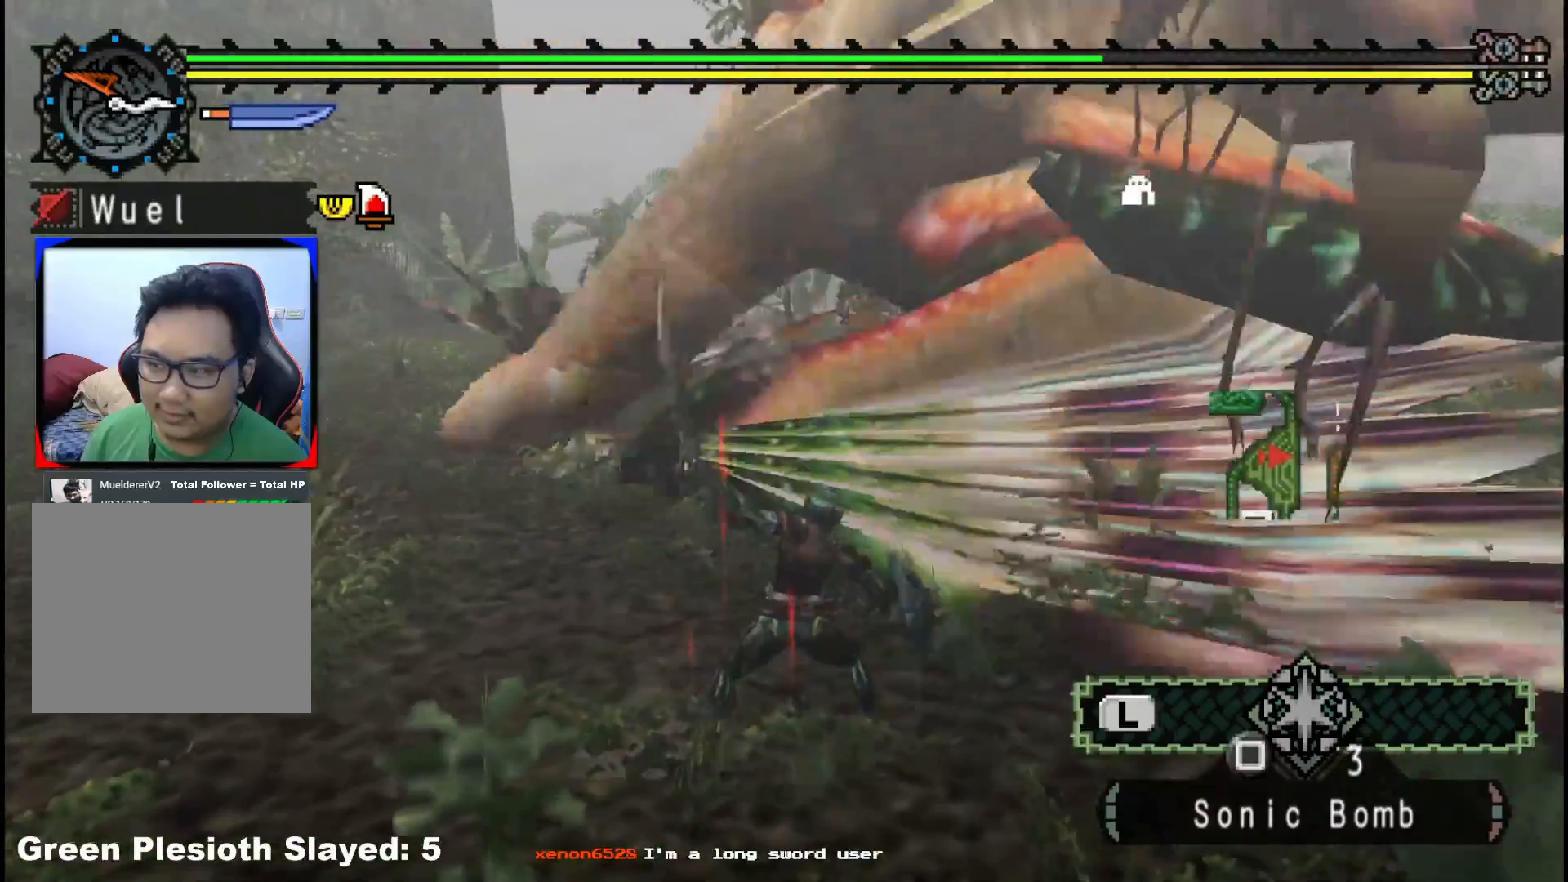
{"buttons": [], "left_stick": "up-right", "right_stick": "center", "events": [[50, "Y", "down"], [200, "Y", "up"], [283, "Y", "down"], [433, "Y", "up"]]}
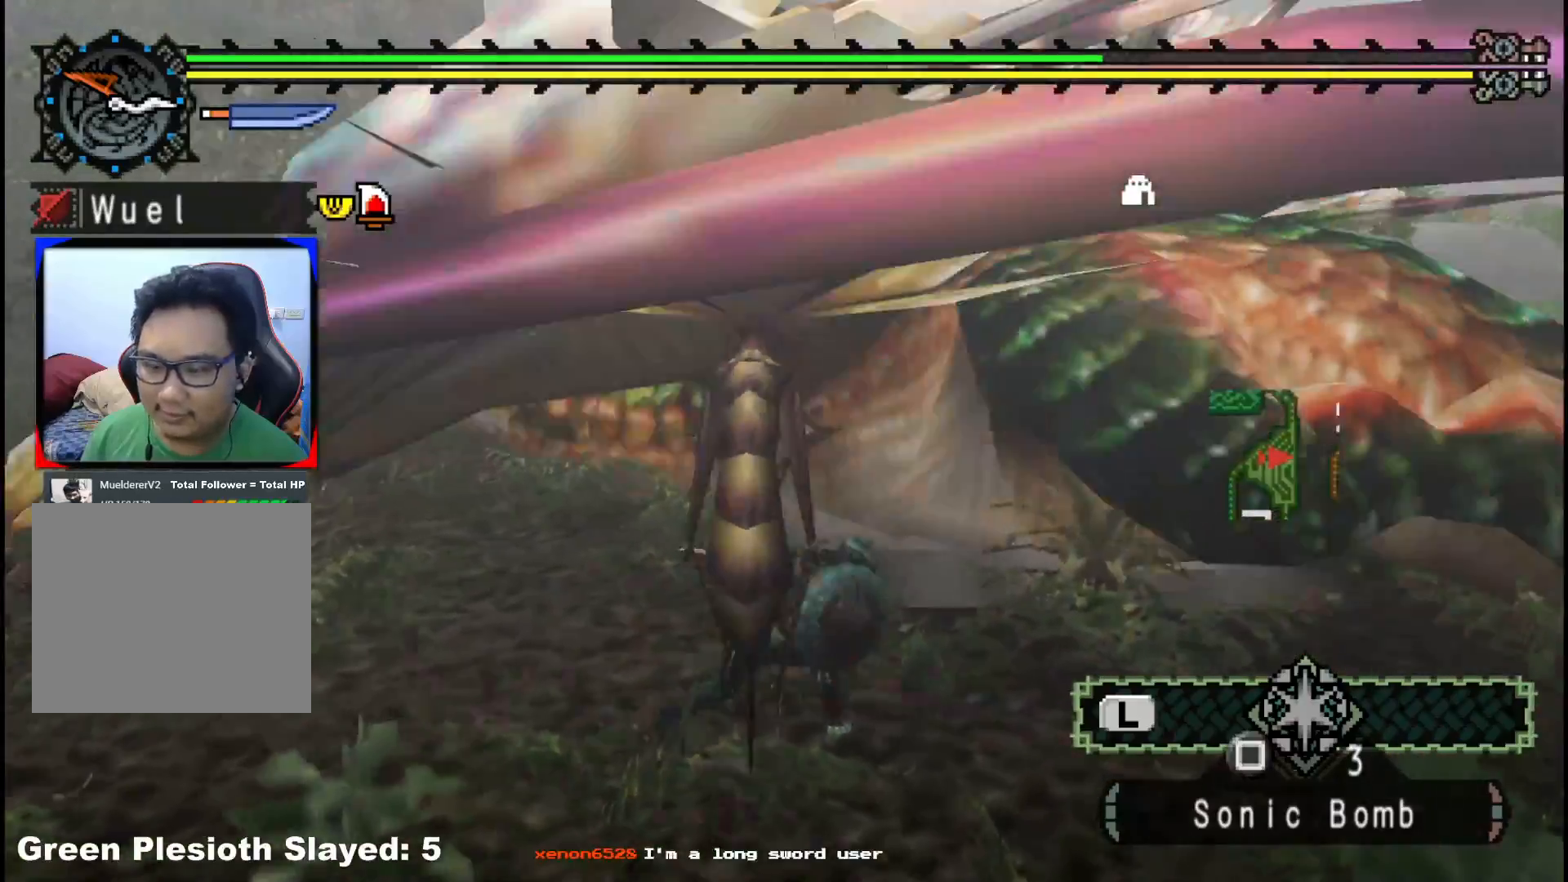
{"buttons": ["Y"], "left_stick": "up-right", "right_stick": "center", "events": [[17, "Y", "down"], [150, "Y", "up"], [217, "Y", "down"], [367, "Y", "up"], [450, "Y", "down"]]}
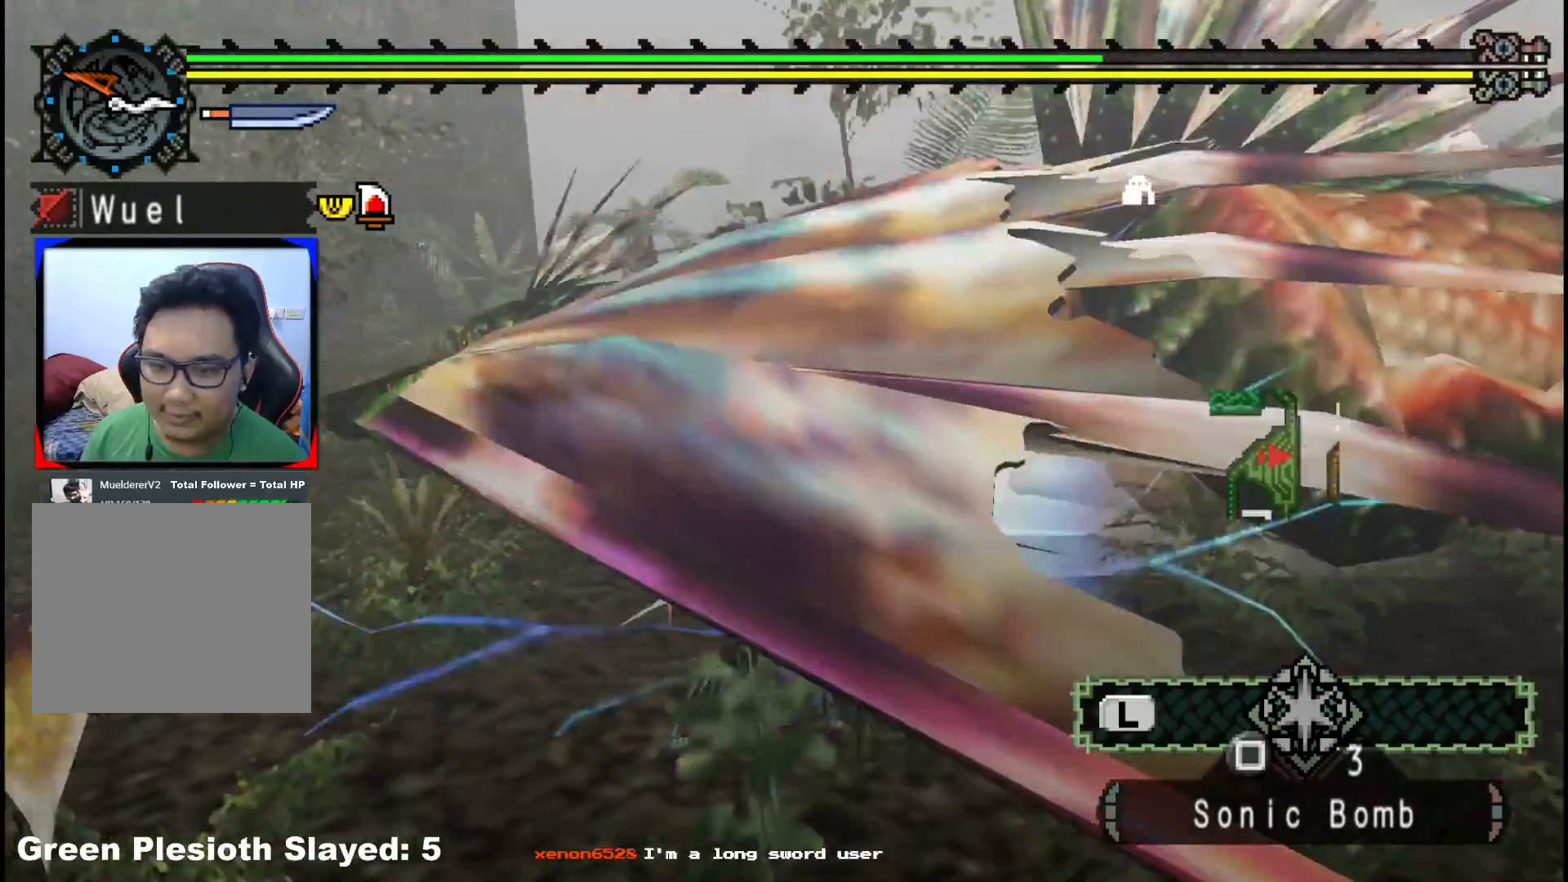
{"buttons": ["Y"], "left_stick": "up-right", "right_stick": "center", "events": [[83, "Y", "up"], [183, "Y", "down"], [333, "Y", "up"], [400, "Y", "down"]]}
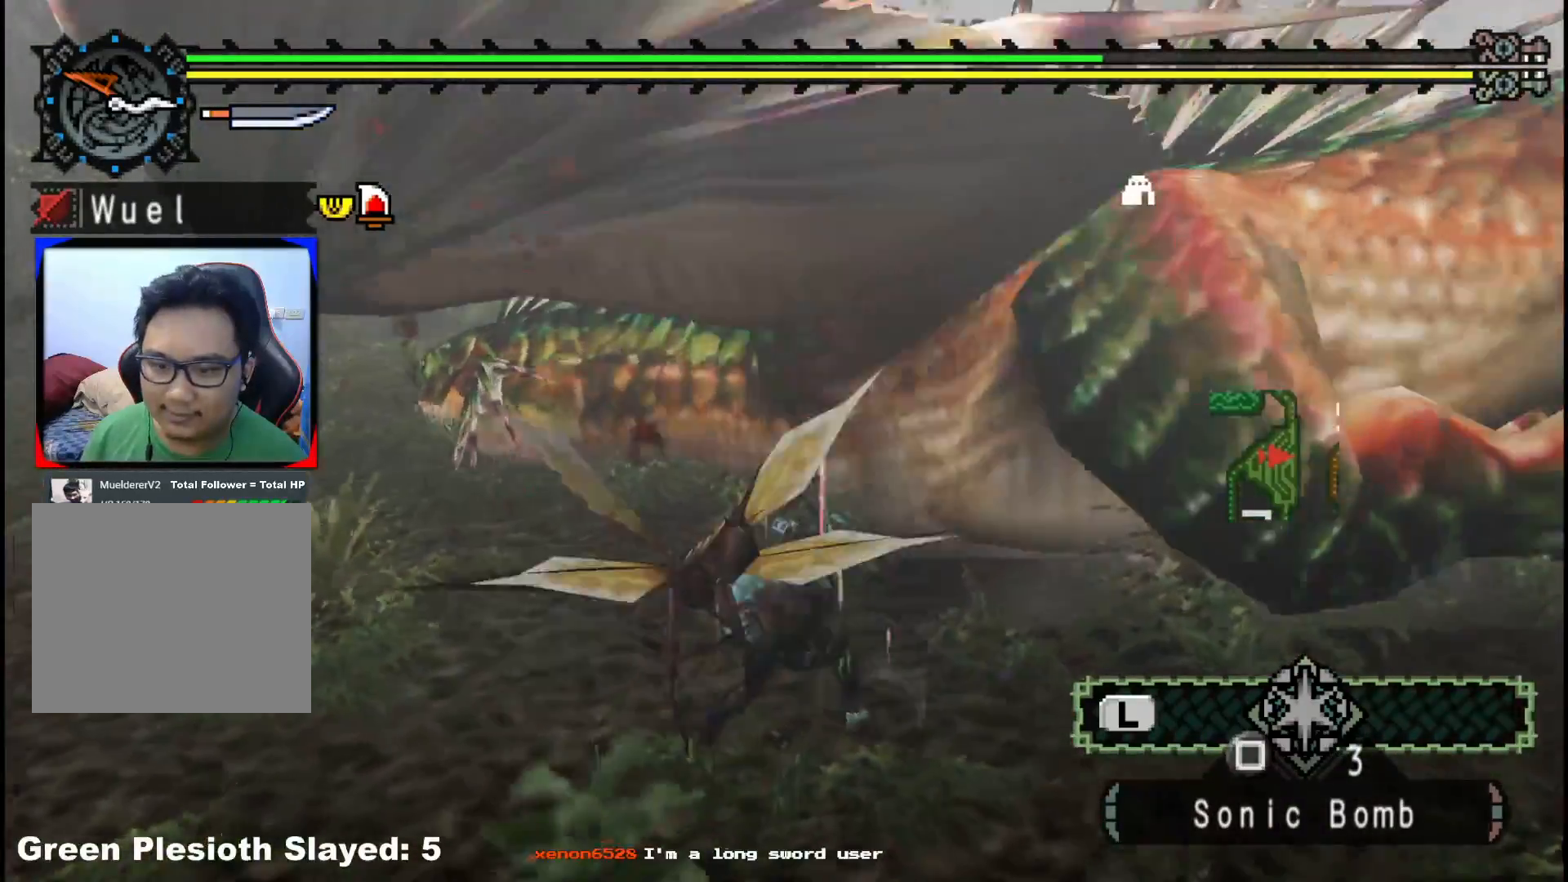
{"buttons": ["B"], "left_stick": "up-right", "right_stick": "center", "events": [[50, "Y", "up"], [317, "B", "down"], [433, "B", "up"], [500, "B", "down"]]}
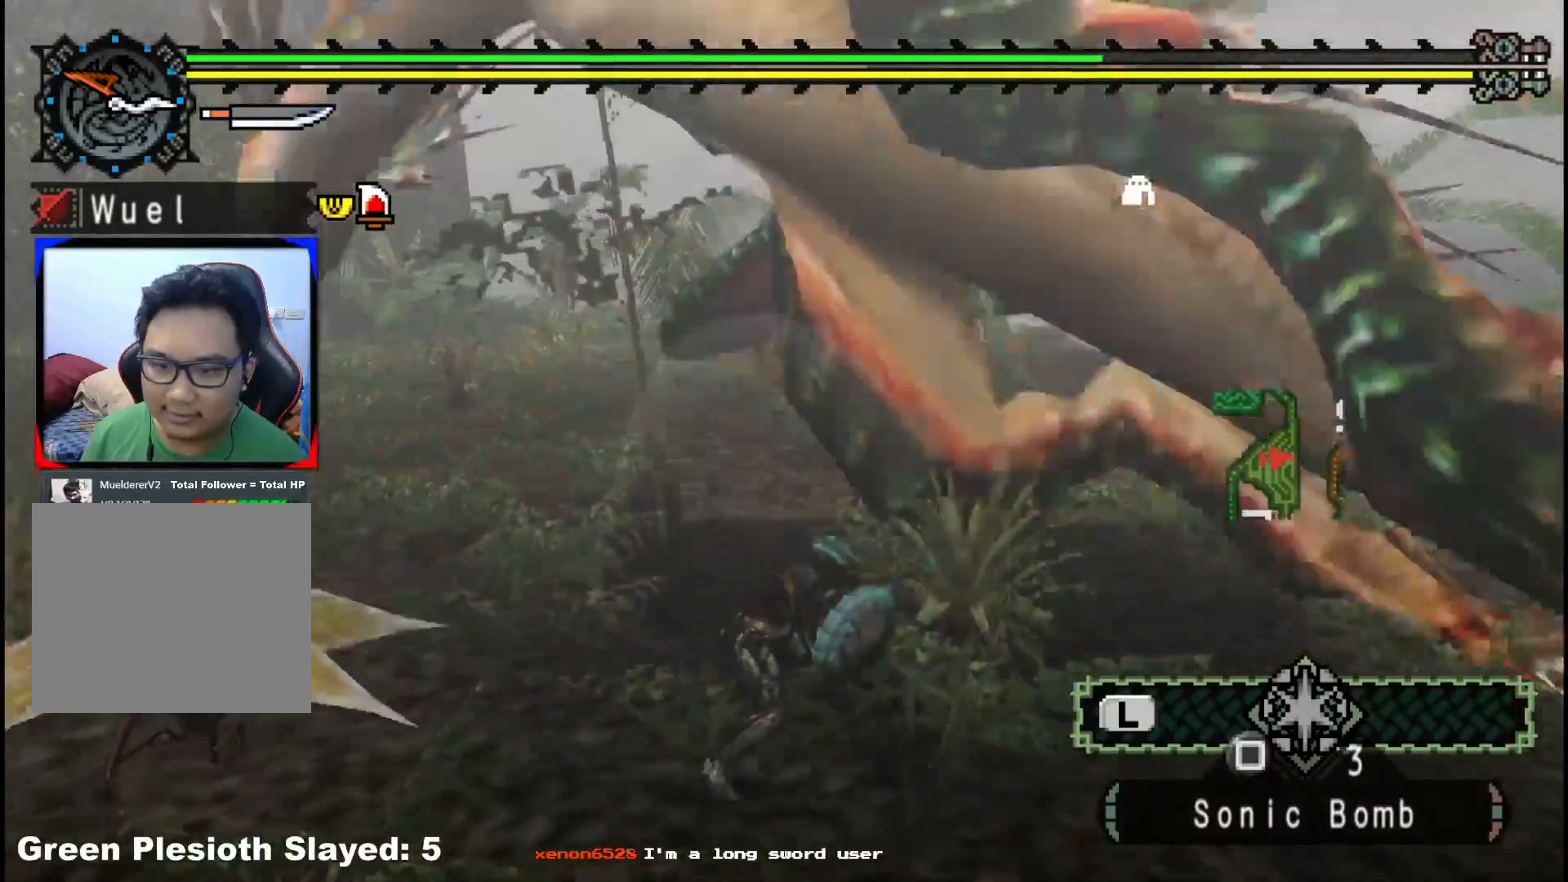
{"buttons": ["B"], "left_stick": "up-right", "right_stick": "center", "events": [[133, "B", "up"], [250, "B", "down"], [383, "B", "up"], [467, "B", "down"]]}
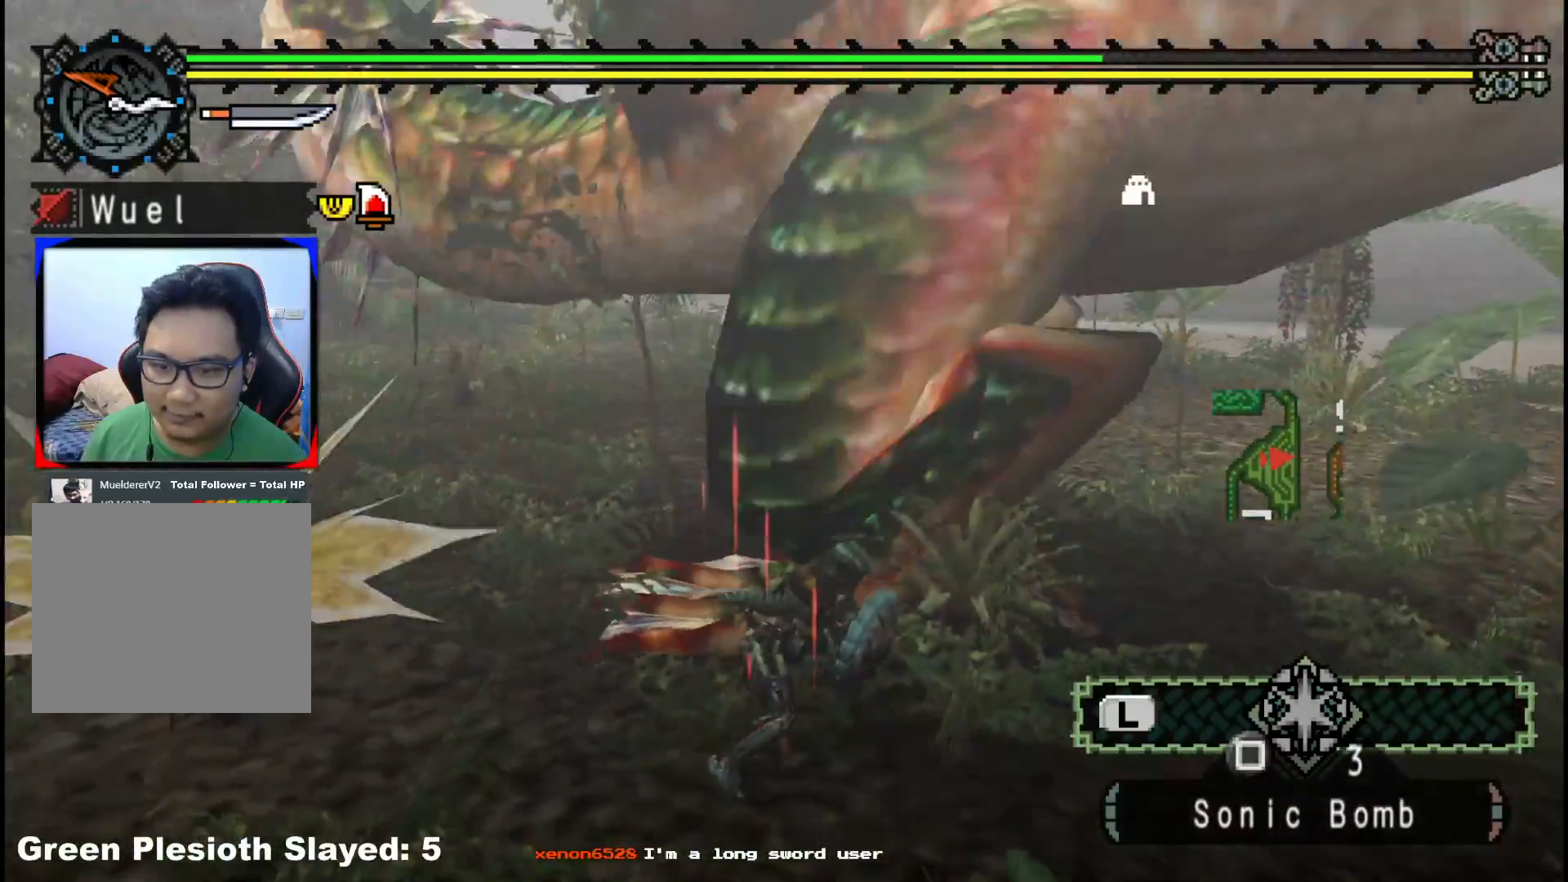
{"buttons": ["Y"], "left_stick": "up-right", "right_stick": "center", "events": [[17, "left_stick", "up"], [83, "B", "up"], [150, "B", "down"], [283, "B", "up"], [317, "left_stick", "up-right"], [500, "Y", "down"]]}
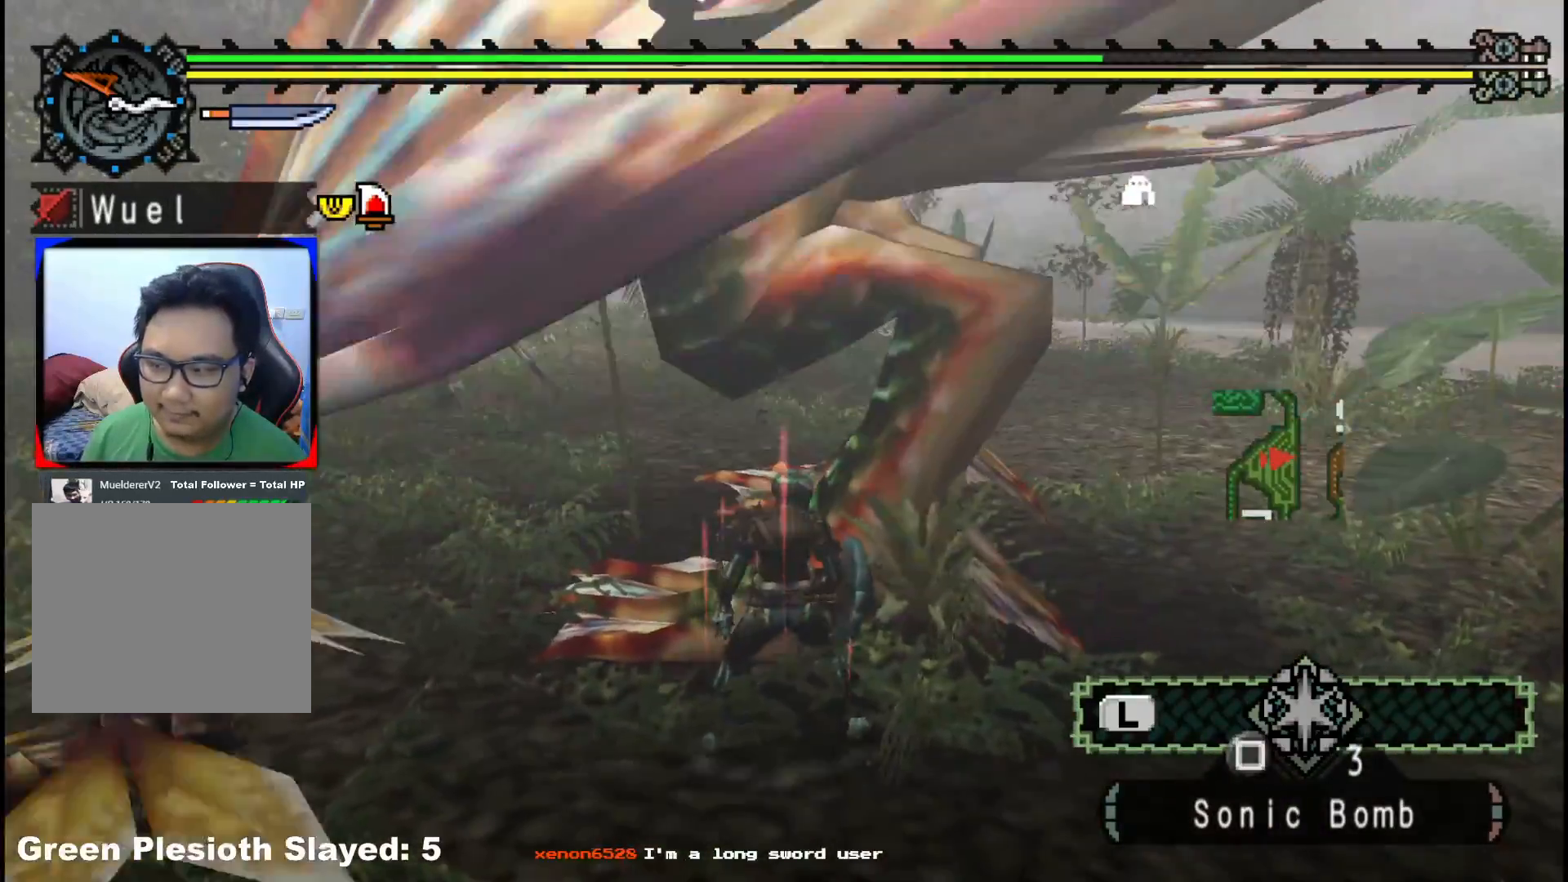
{"buttons": [], "left_stick": "up", "right_stick": "center", "events": [[100, "Y", "up"], [117, "left_stick", "up"], [167, "Y", "down"], [283, "Y", "up"], [350, "Y", "down"], [483, "Y", "up"]]}